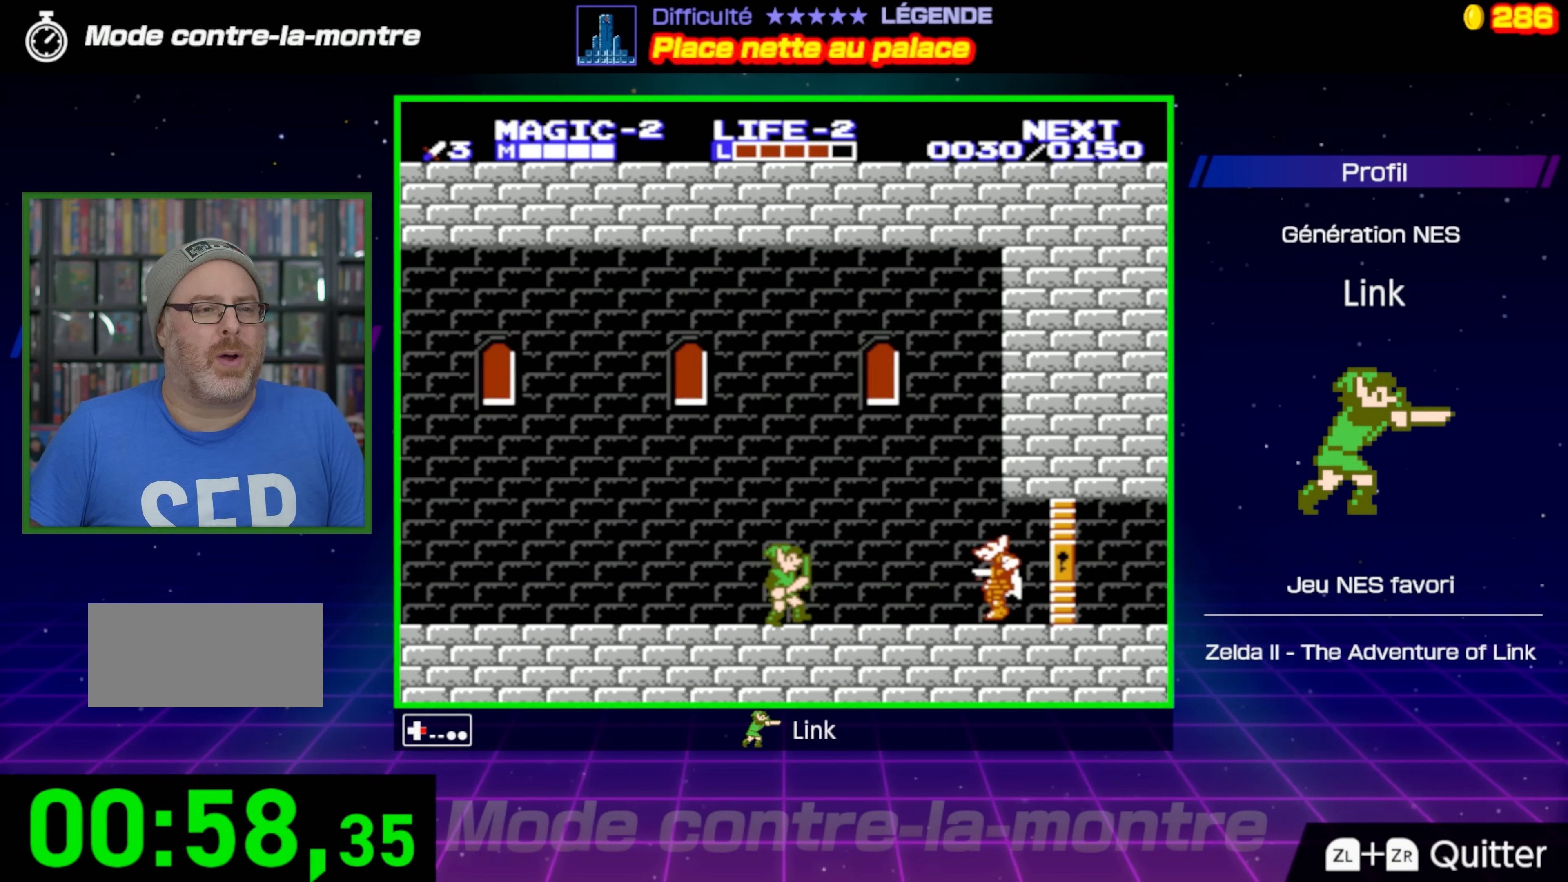
Gameplay with a controller (Nintendo layout); each line is a JSON object with the inputs held at the frame after it. "events" lists button and stick changes between this image and that frame as [ms after this image, input, new state], when the widget could be followed in between. Not read: L3 R3.
{"buttons": ["DPAD_RIGHT"], "events": [[233, "B", "down"], [450, "B", "up"]]}
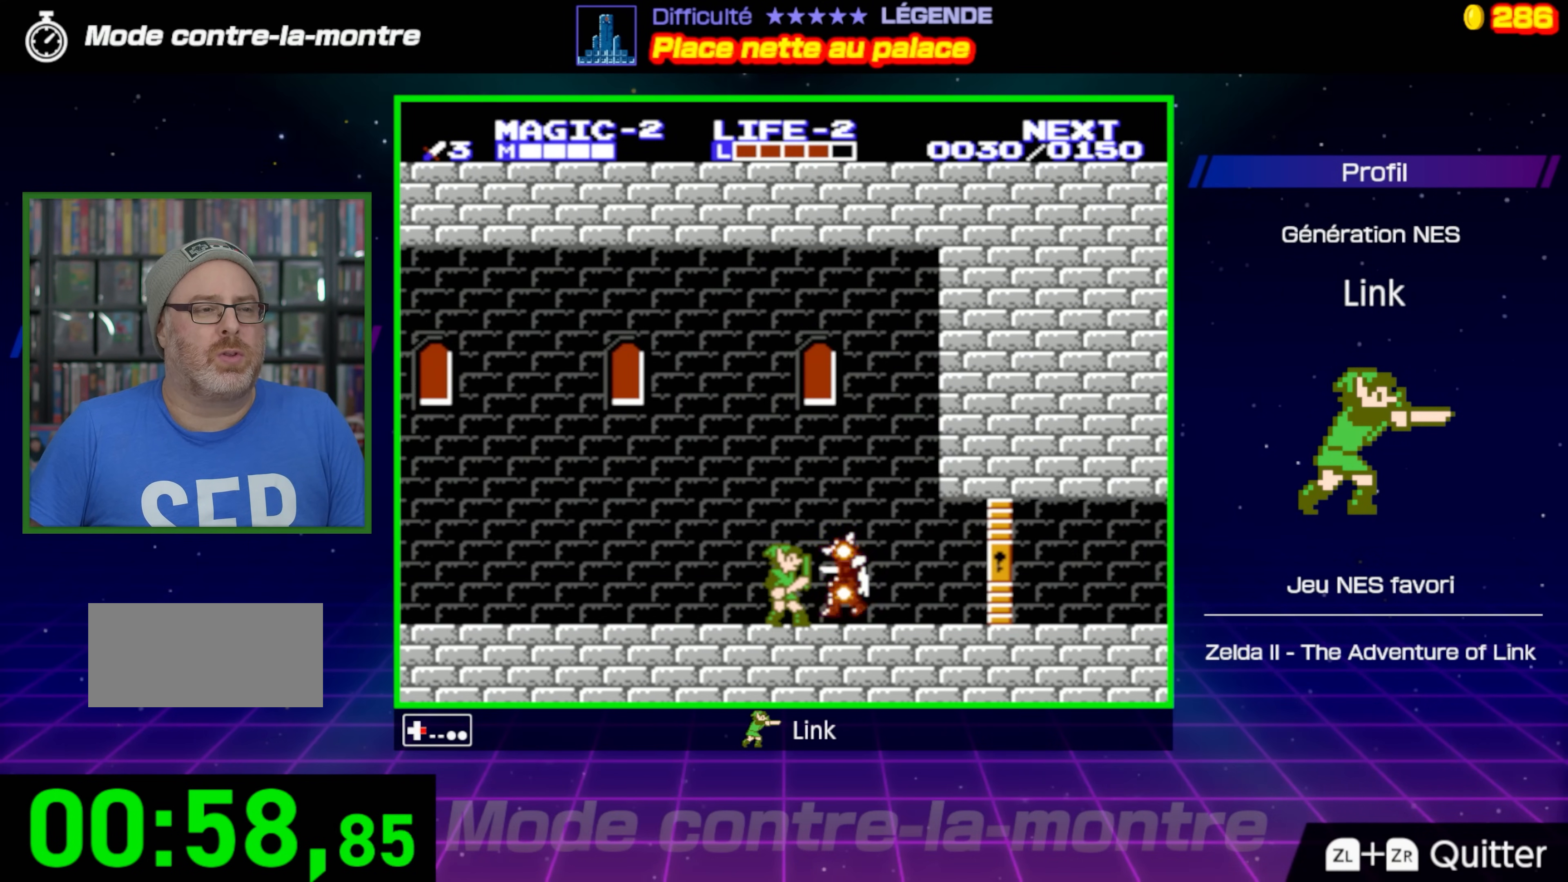
{"buttons": ["DPAD_RIGHT"], "events": []}
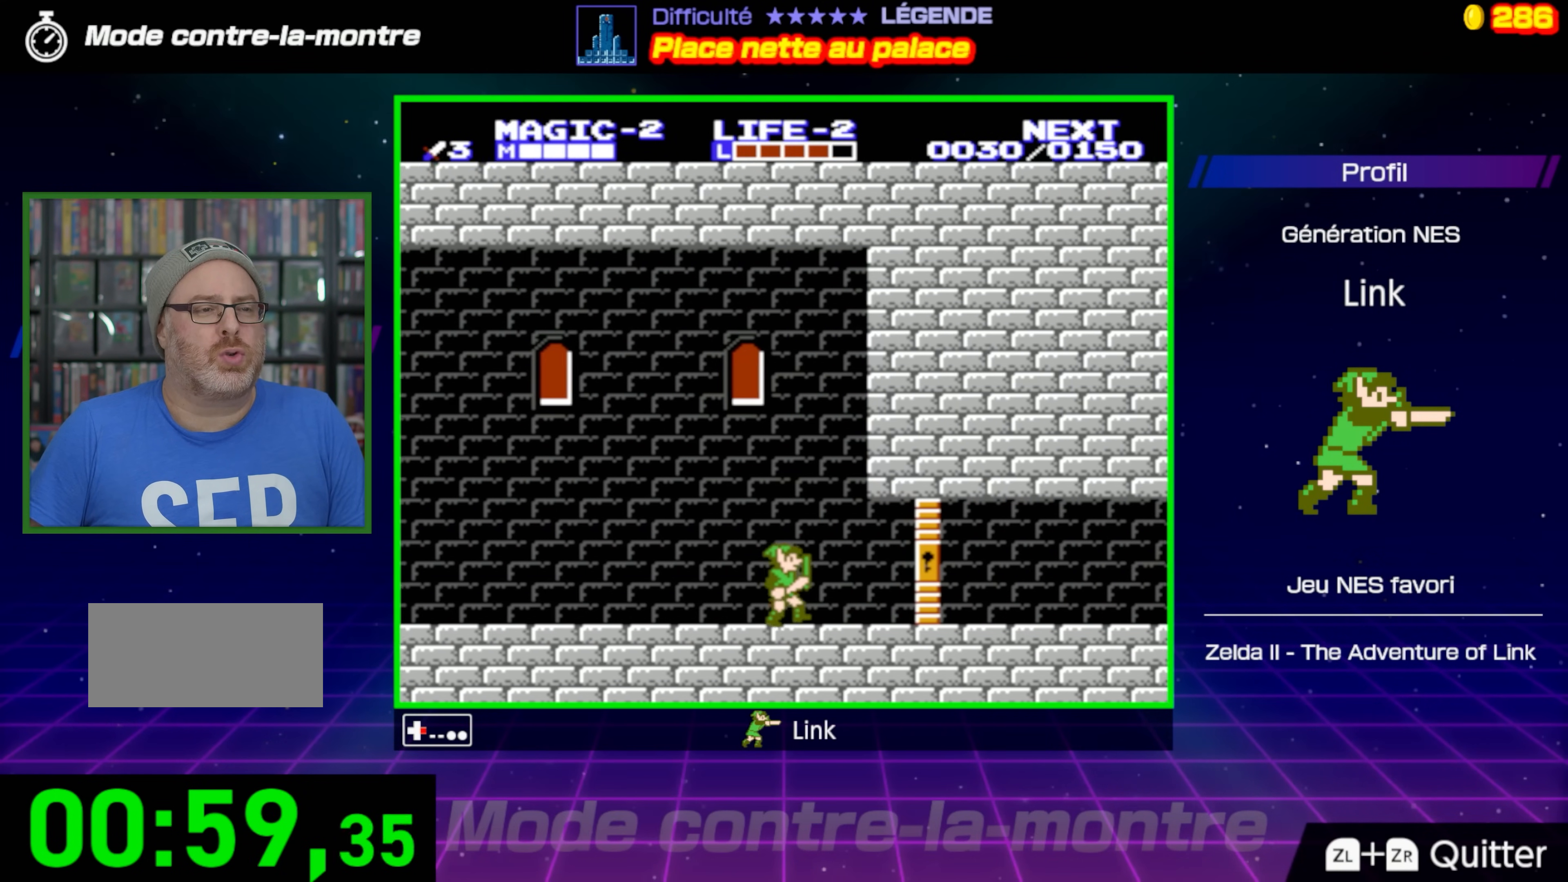
{"buttons": ["DPAD_RIGHT"], "events": []}
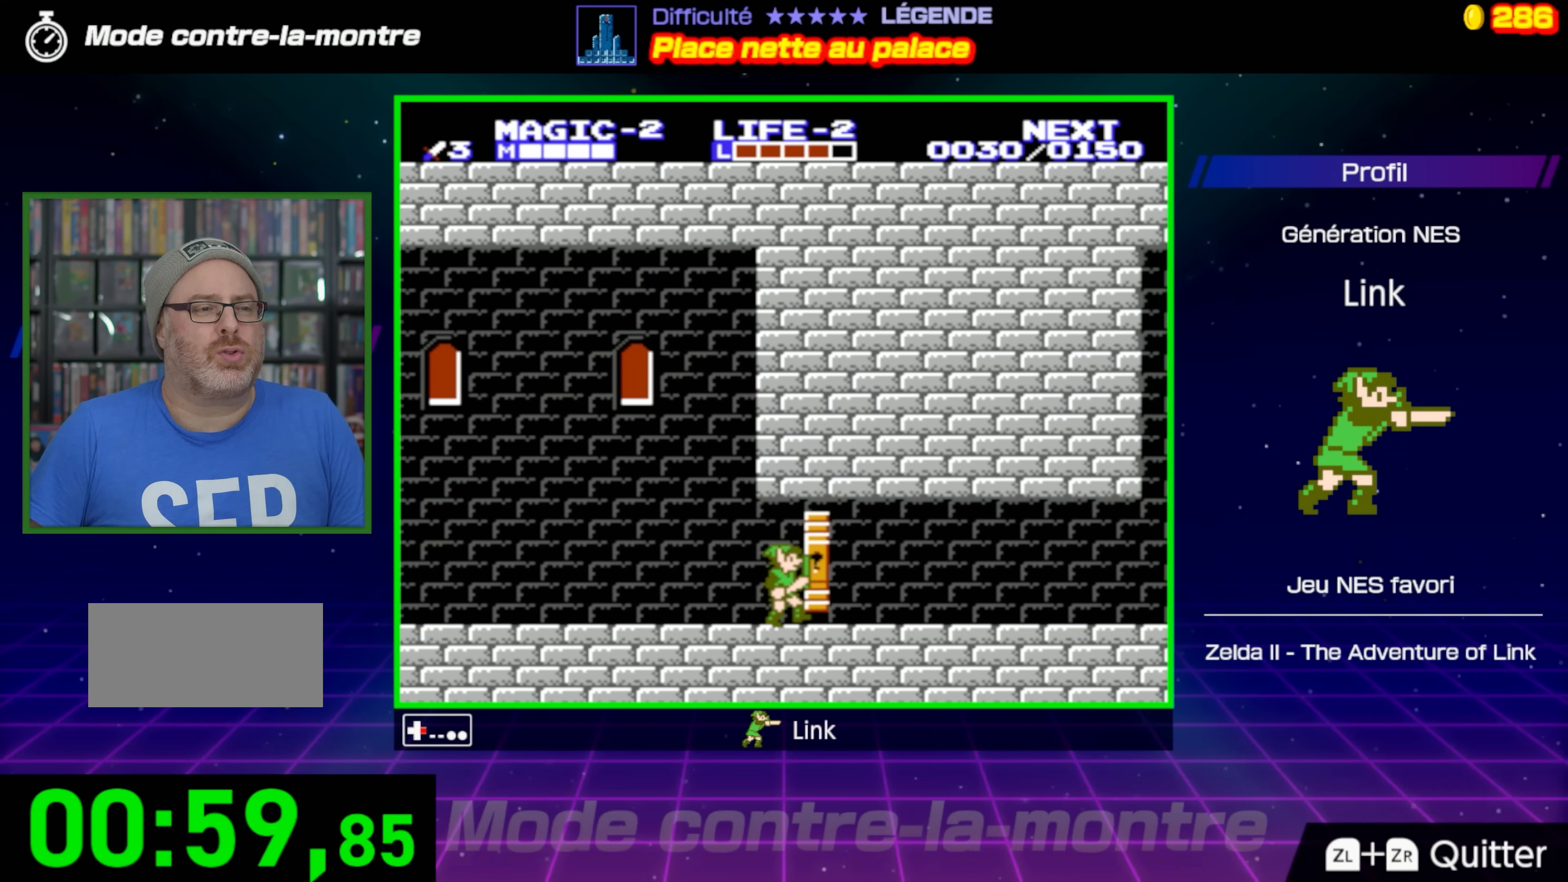
{"buttons": ["DPAD_RIGHT"], "events": []}
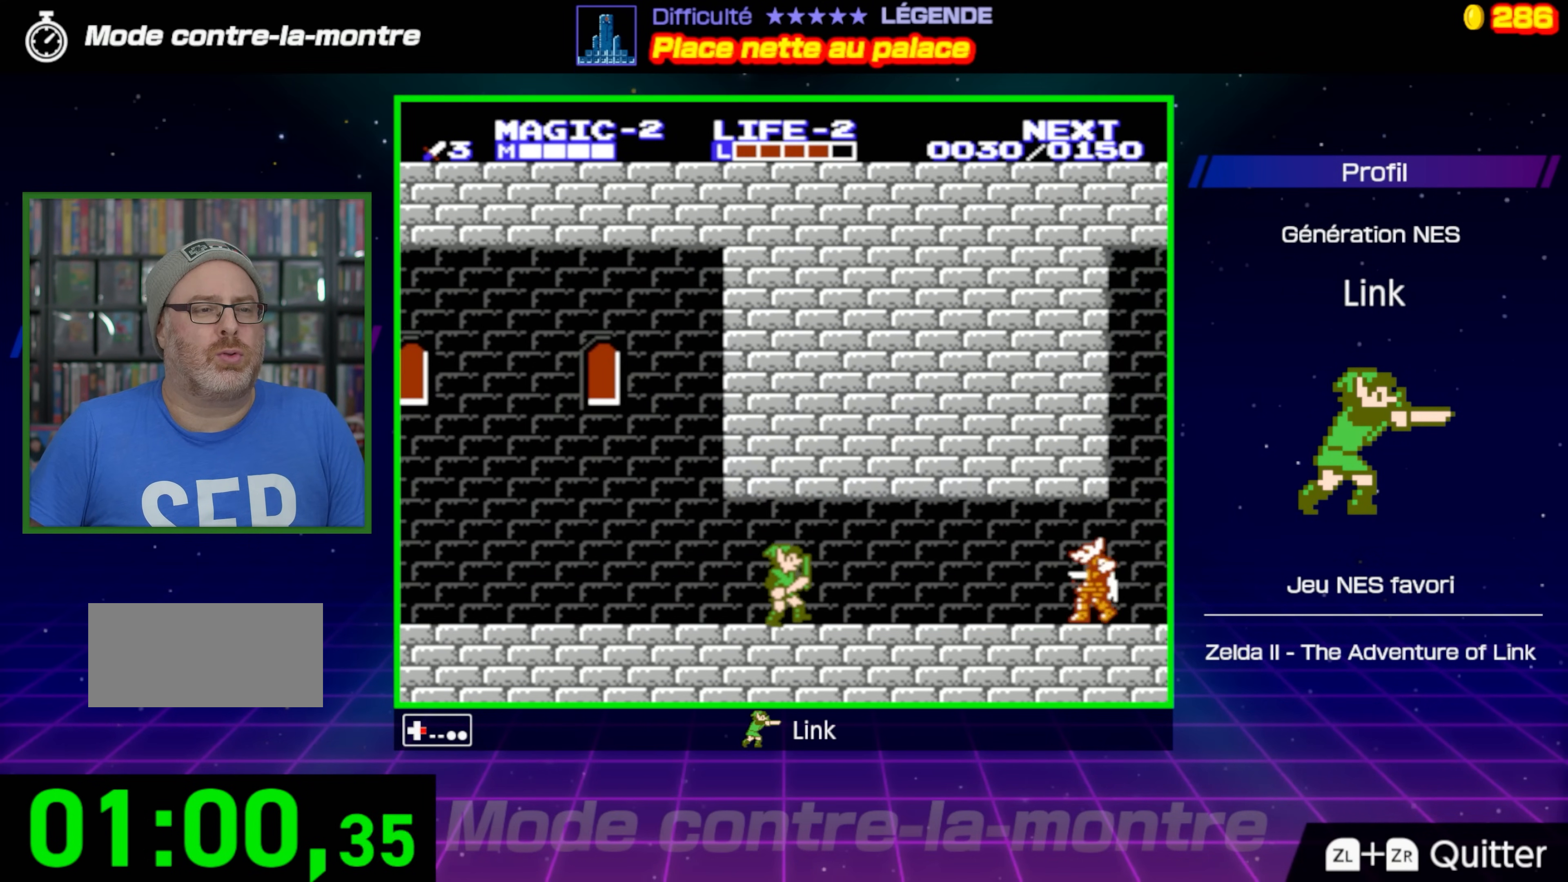
{"buttons": ["B", "DPAD_RIGHT"], "events": [[450, "B", "down"]]}
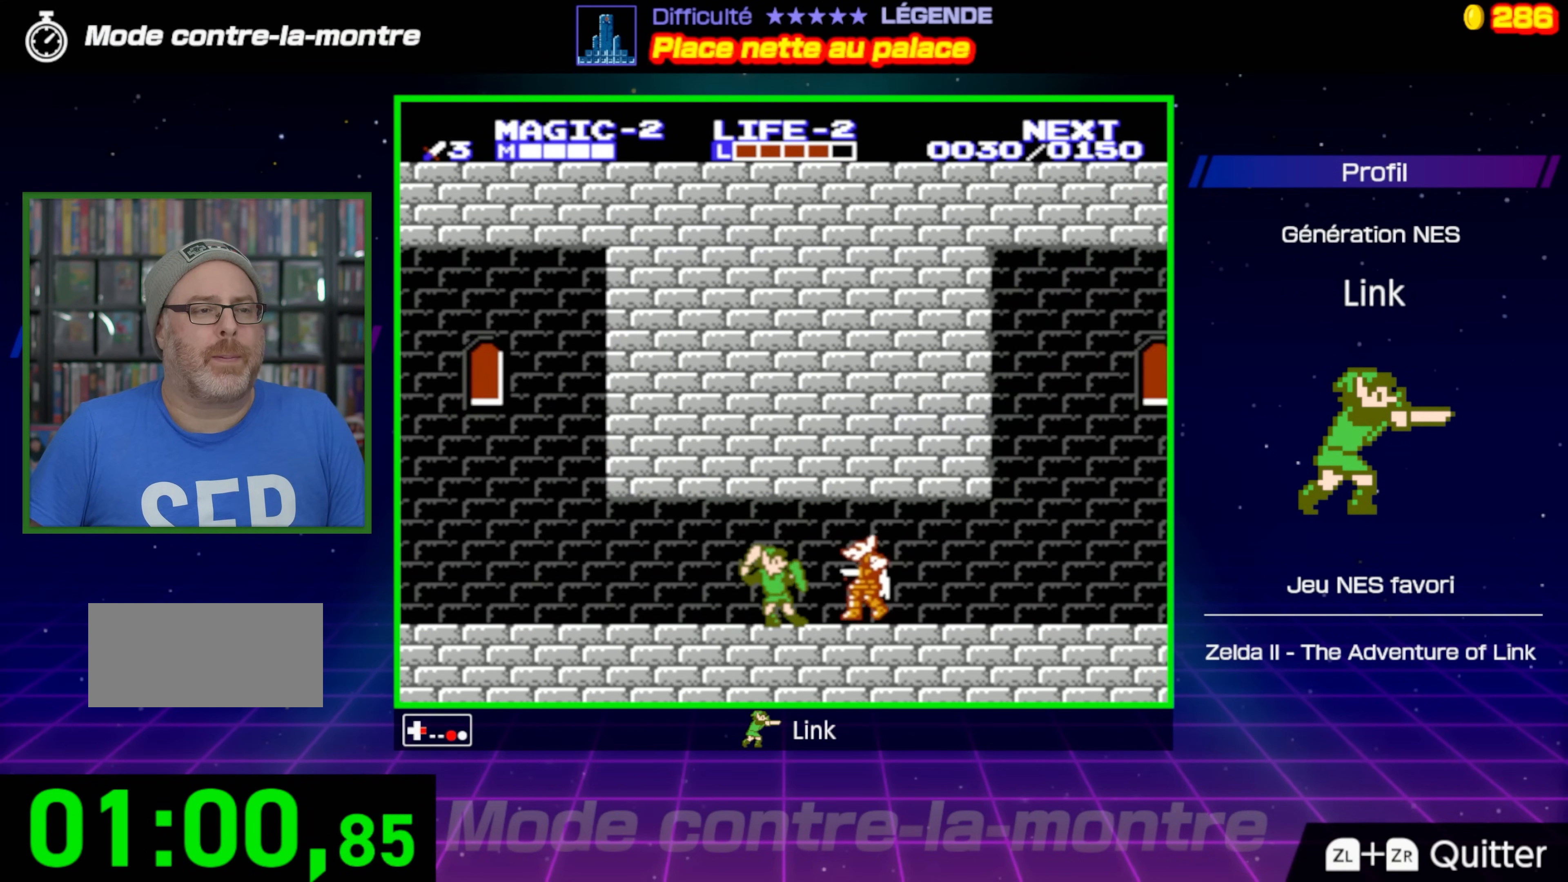
{"buttons": ["DPAD_RIGHT"], "events": [[133, "B", "up"]]}
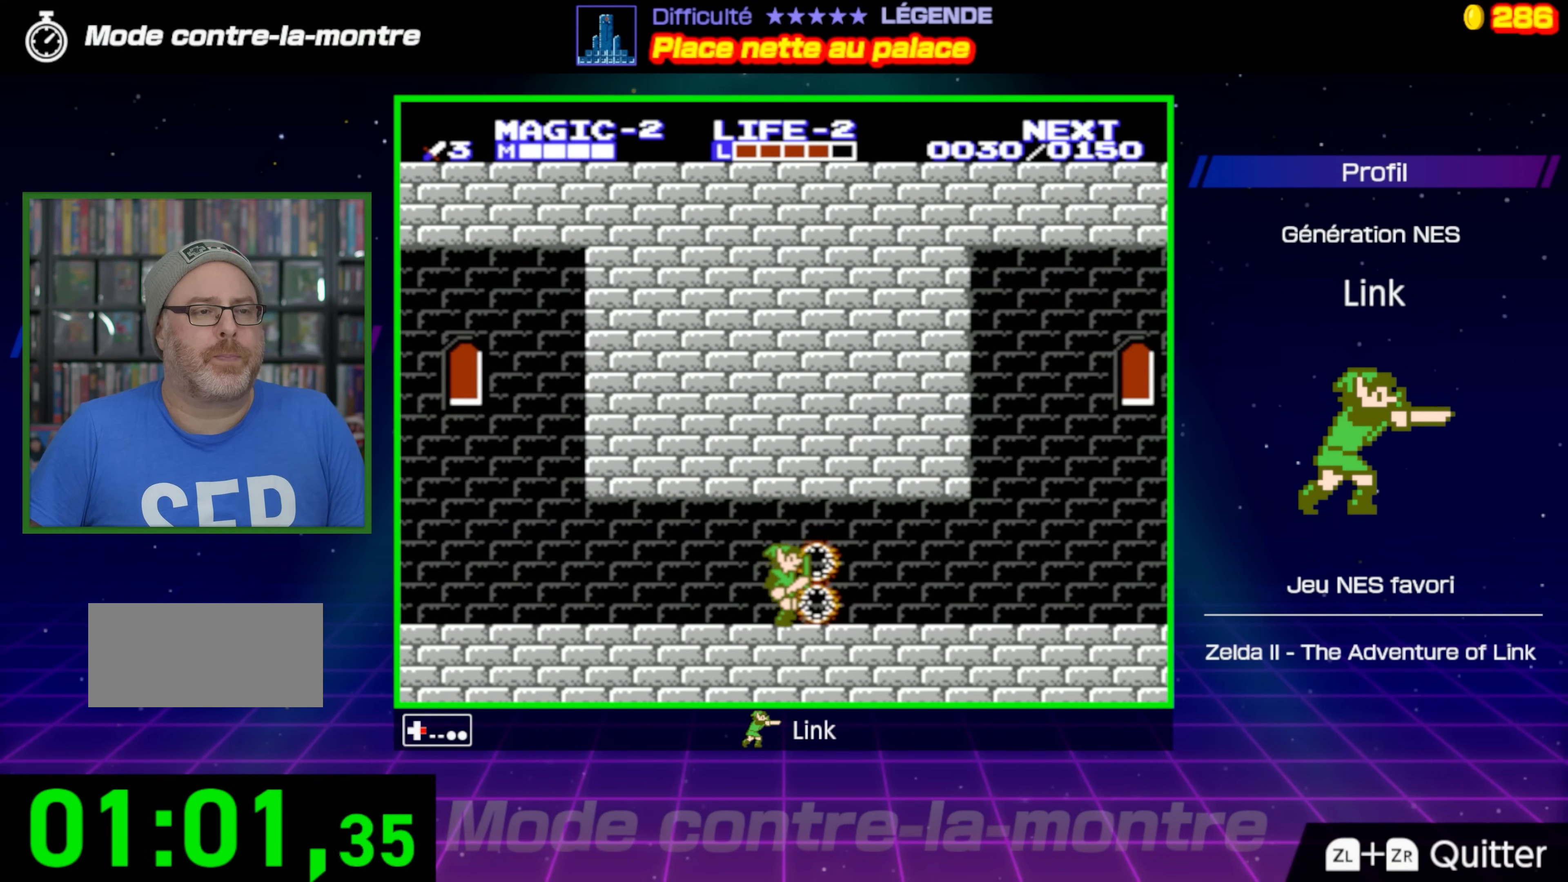
{"buttons": ["DPAD_RIGHT"], "events": []}
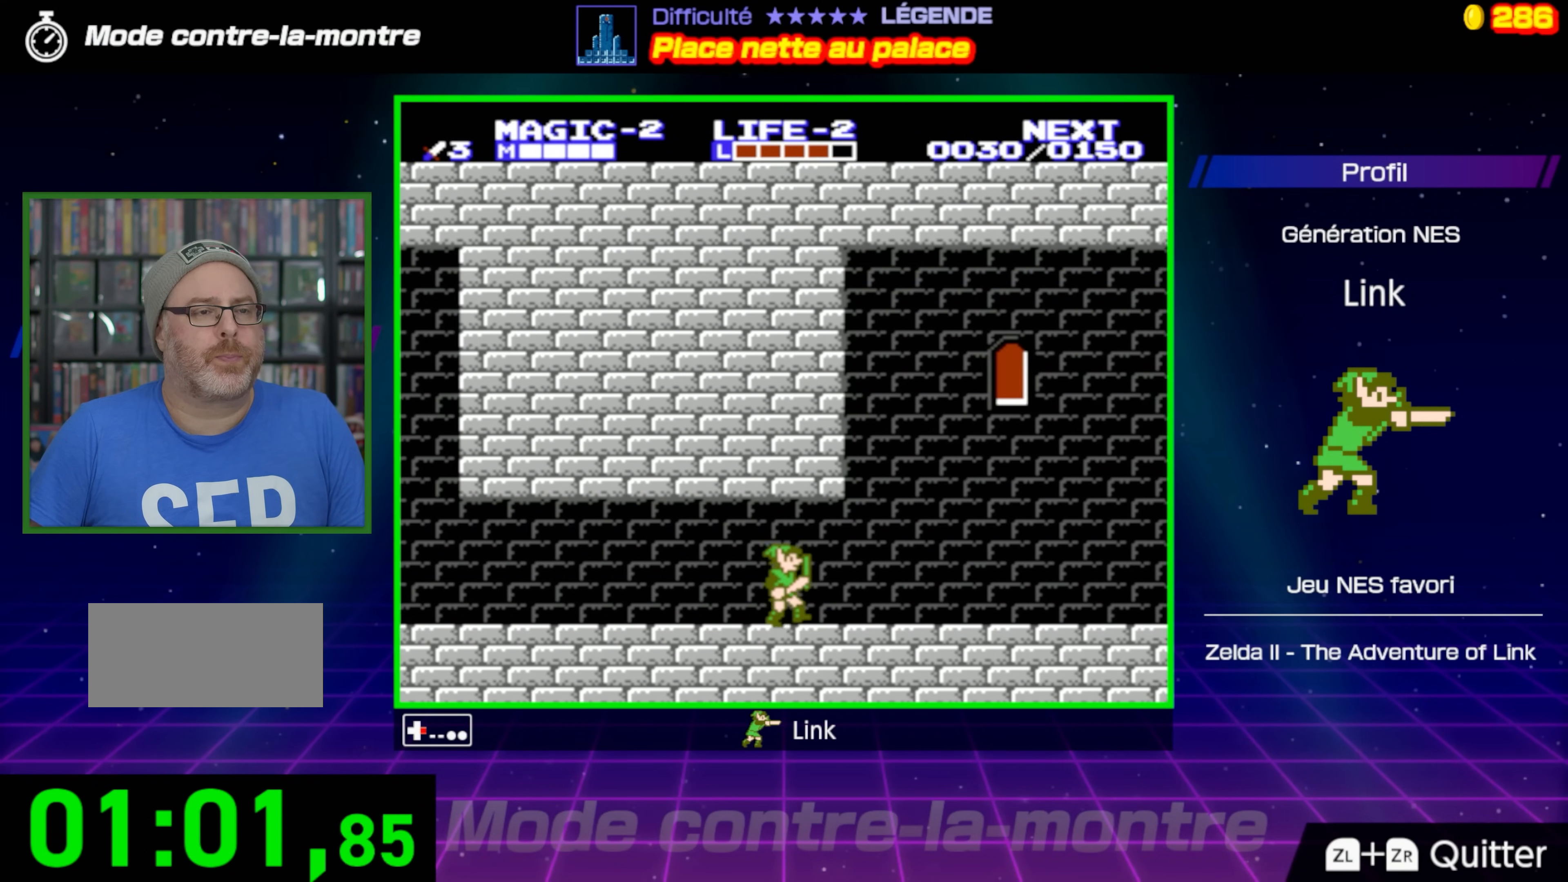
{"buttons": ["DPAD_RIGHT"], "events": []}
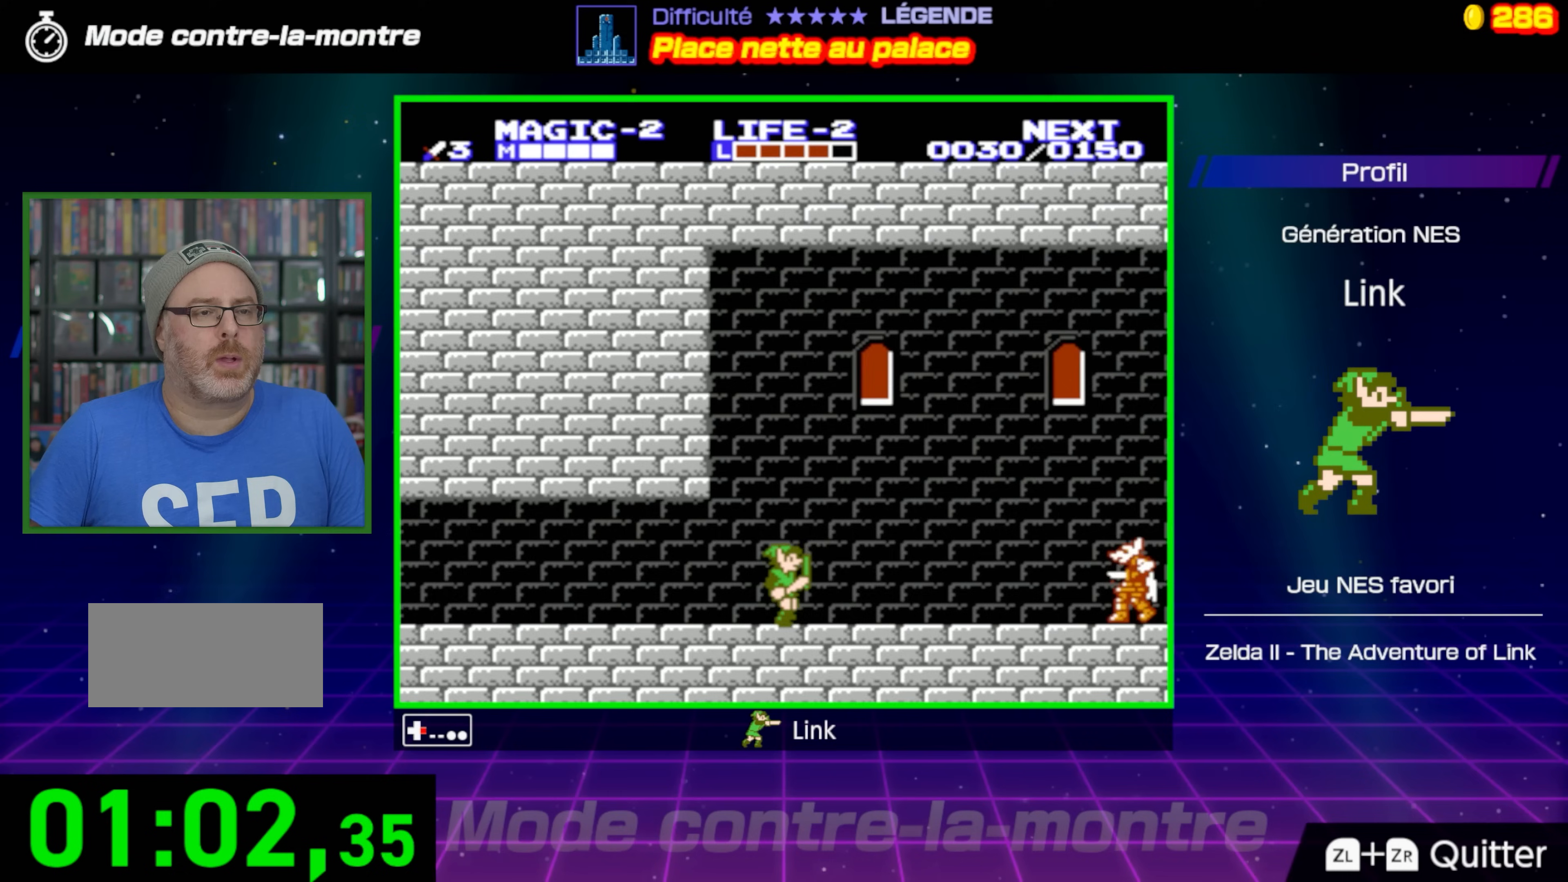
{"buttons": ["A", "DPAD_RIGHT"], "events": [[433, "A", "down"]]}
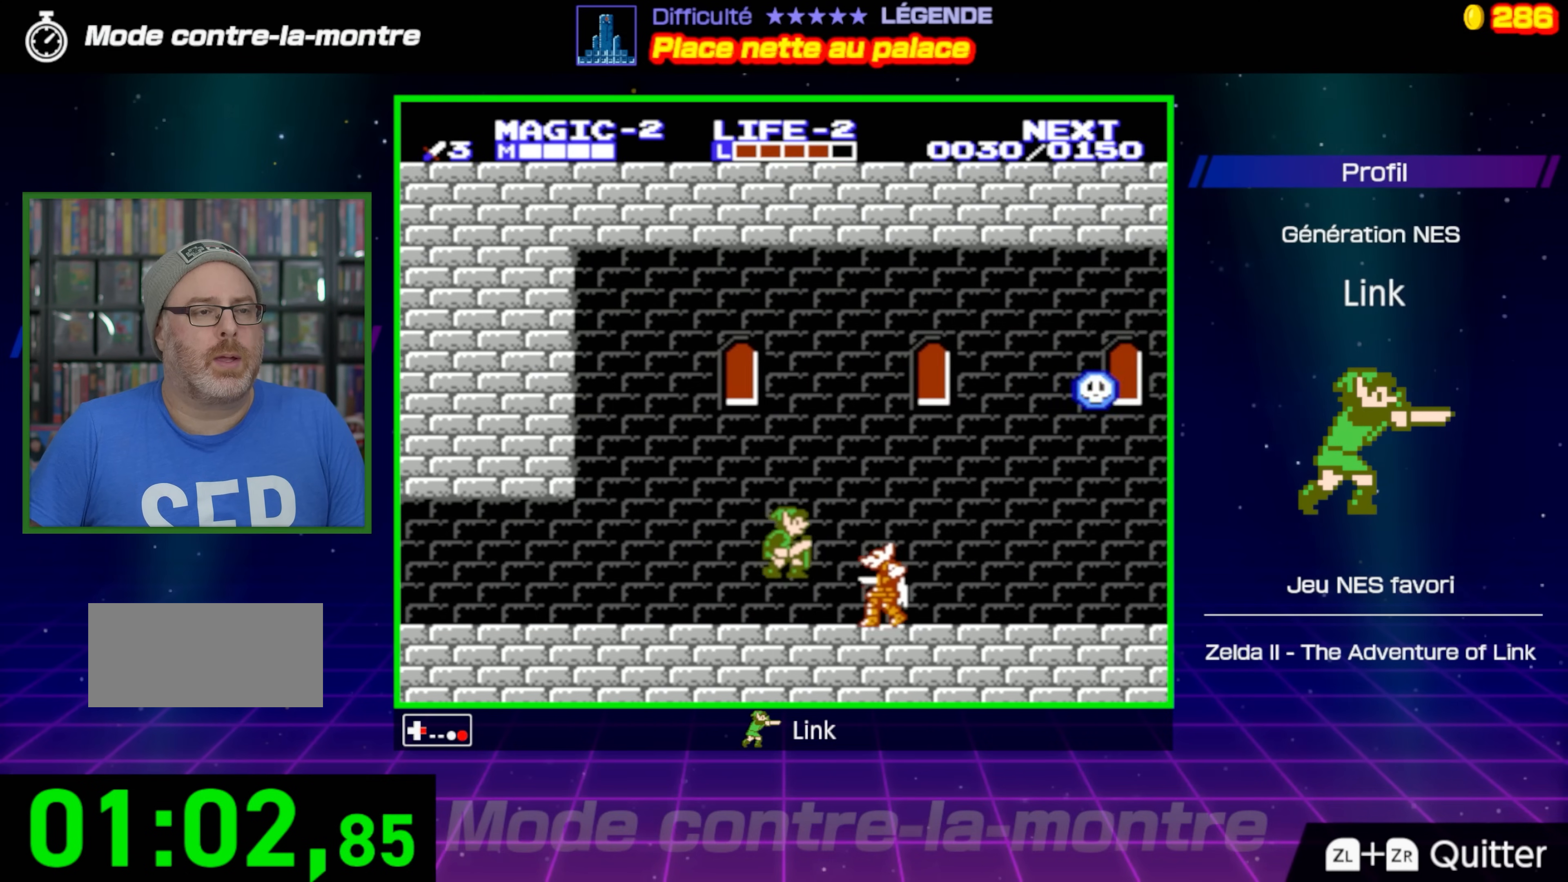
{"buttons": ["DPAD_RIGHT"], "events": [[267, "A", "up"]]}
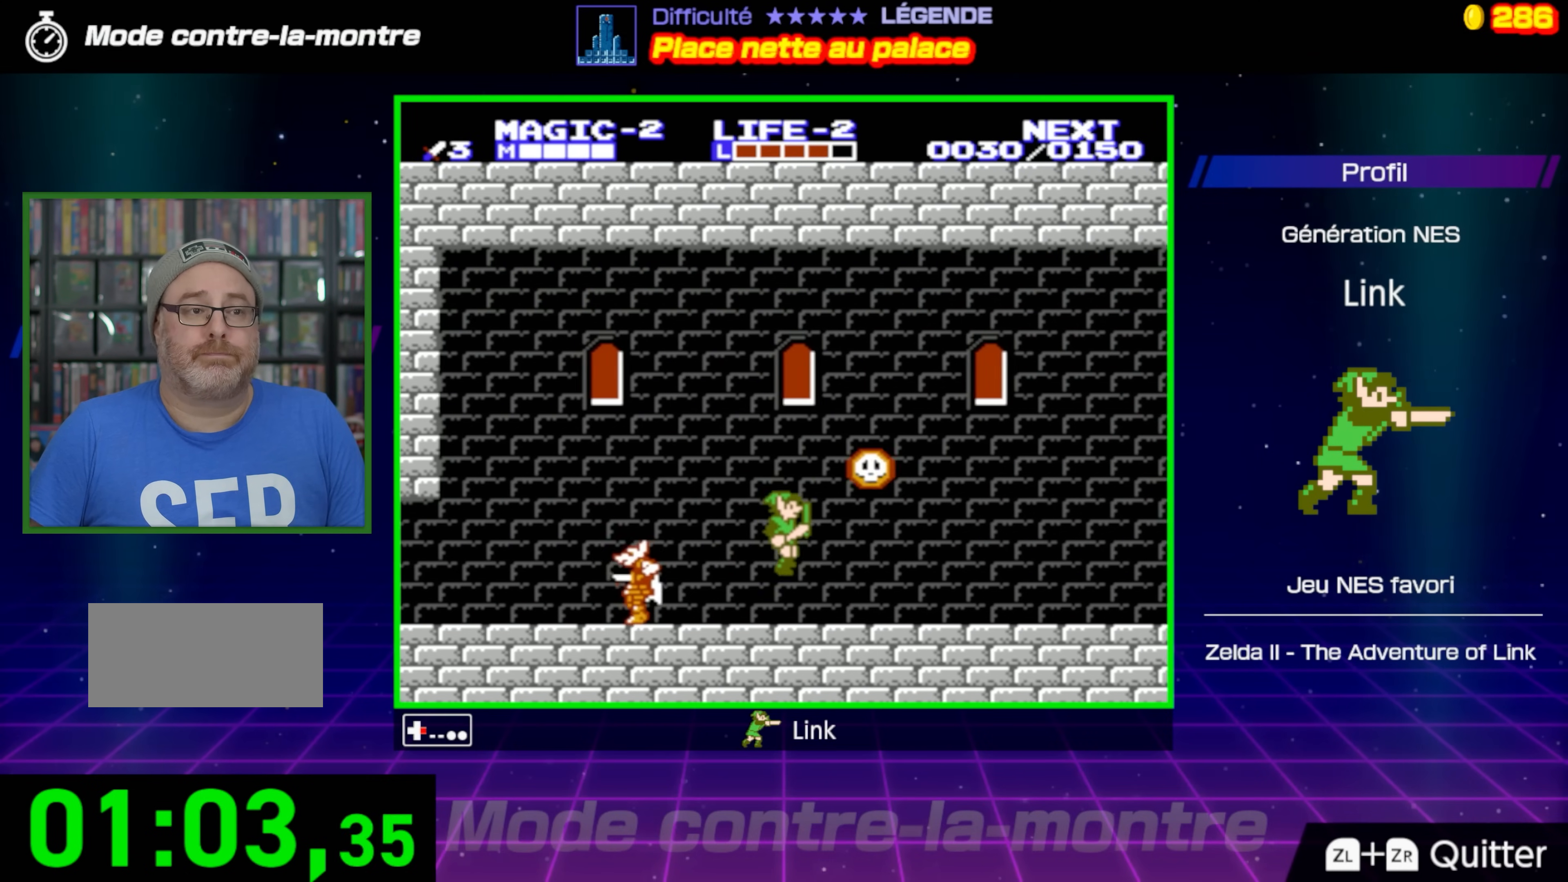
{"buttons": ["DPAD_RIGHT"], "events": []}
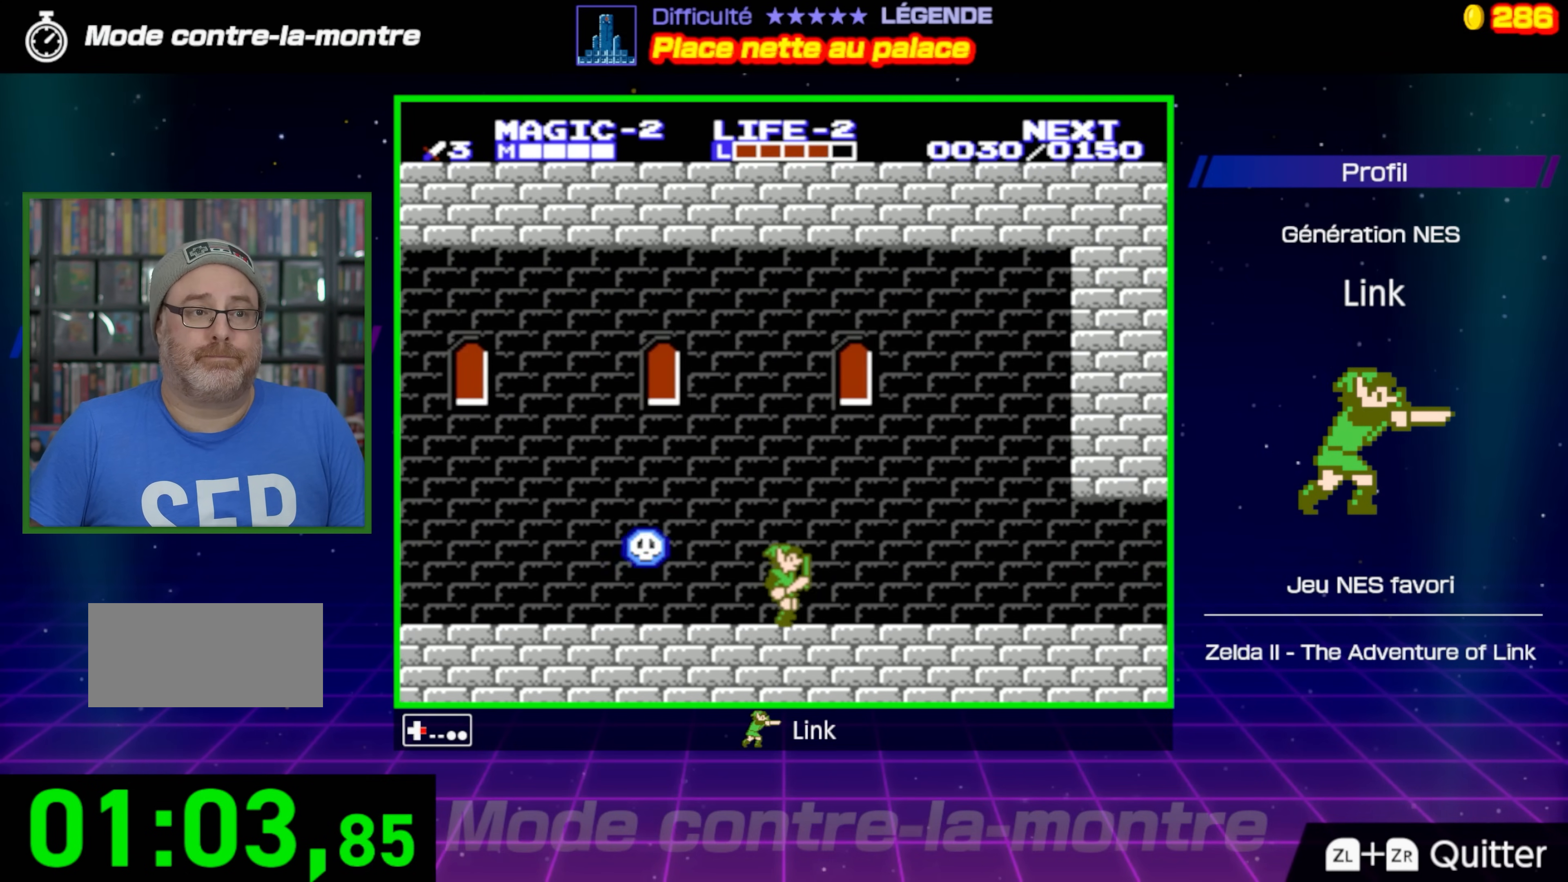
{"buttons": ["DPAD_RIGHT"], "events": []}
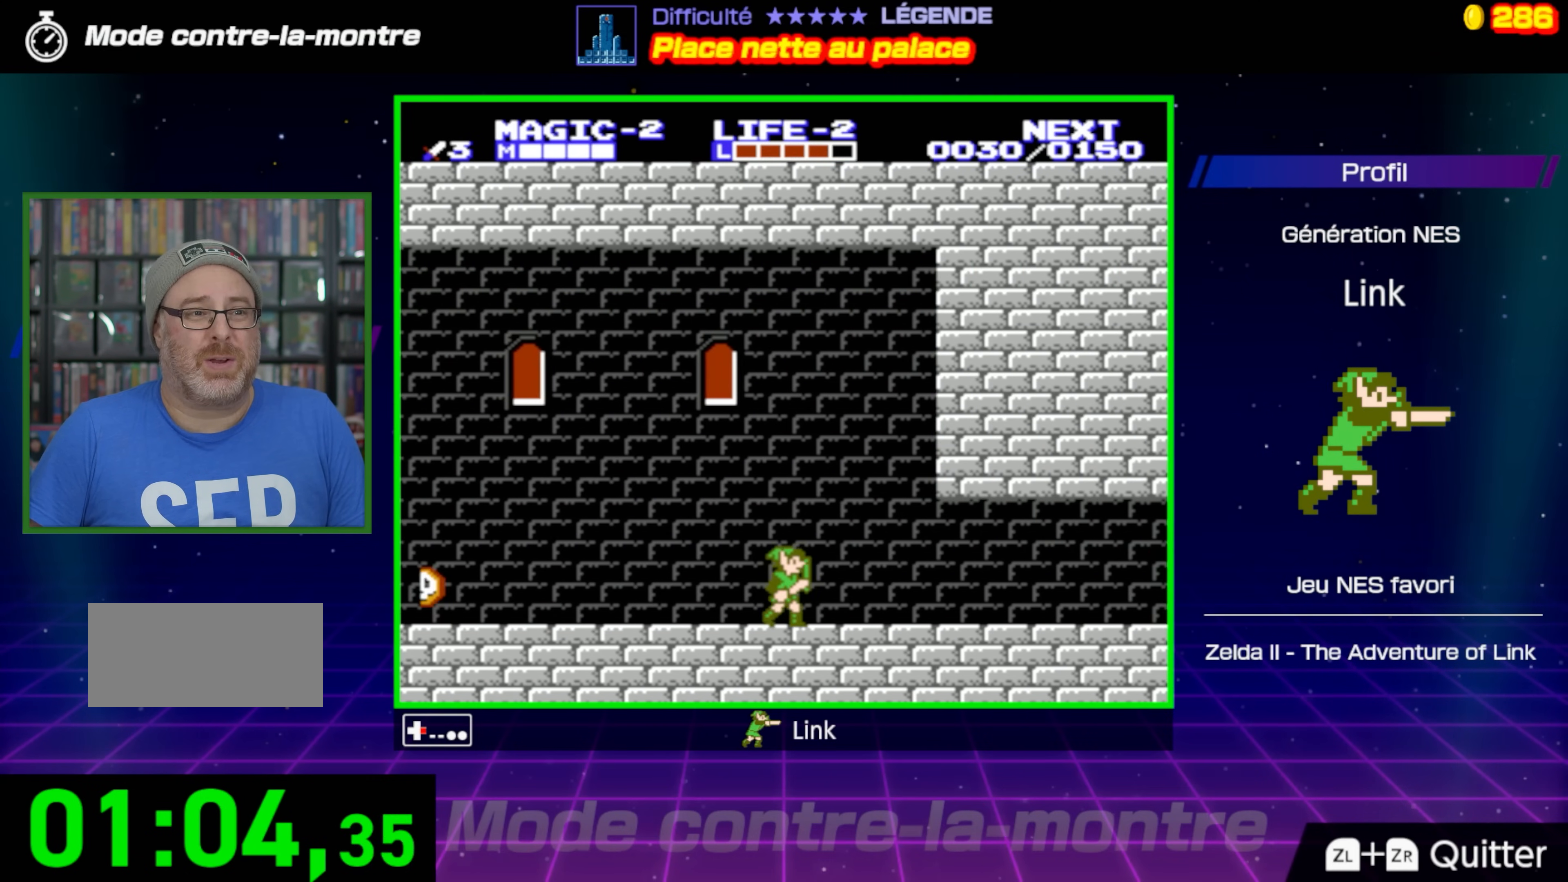
{"buttons": ["DPAD_RIGHT"], "events": []}
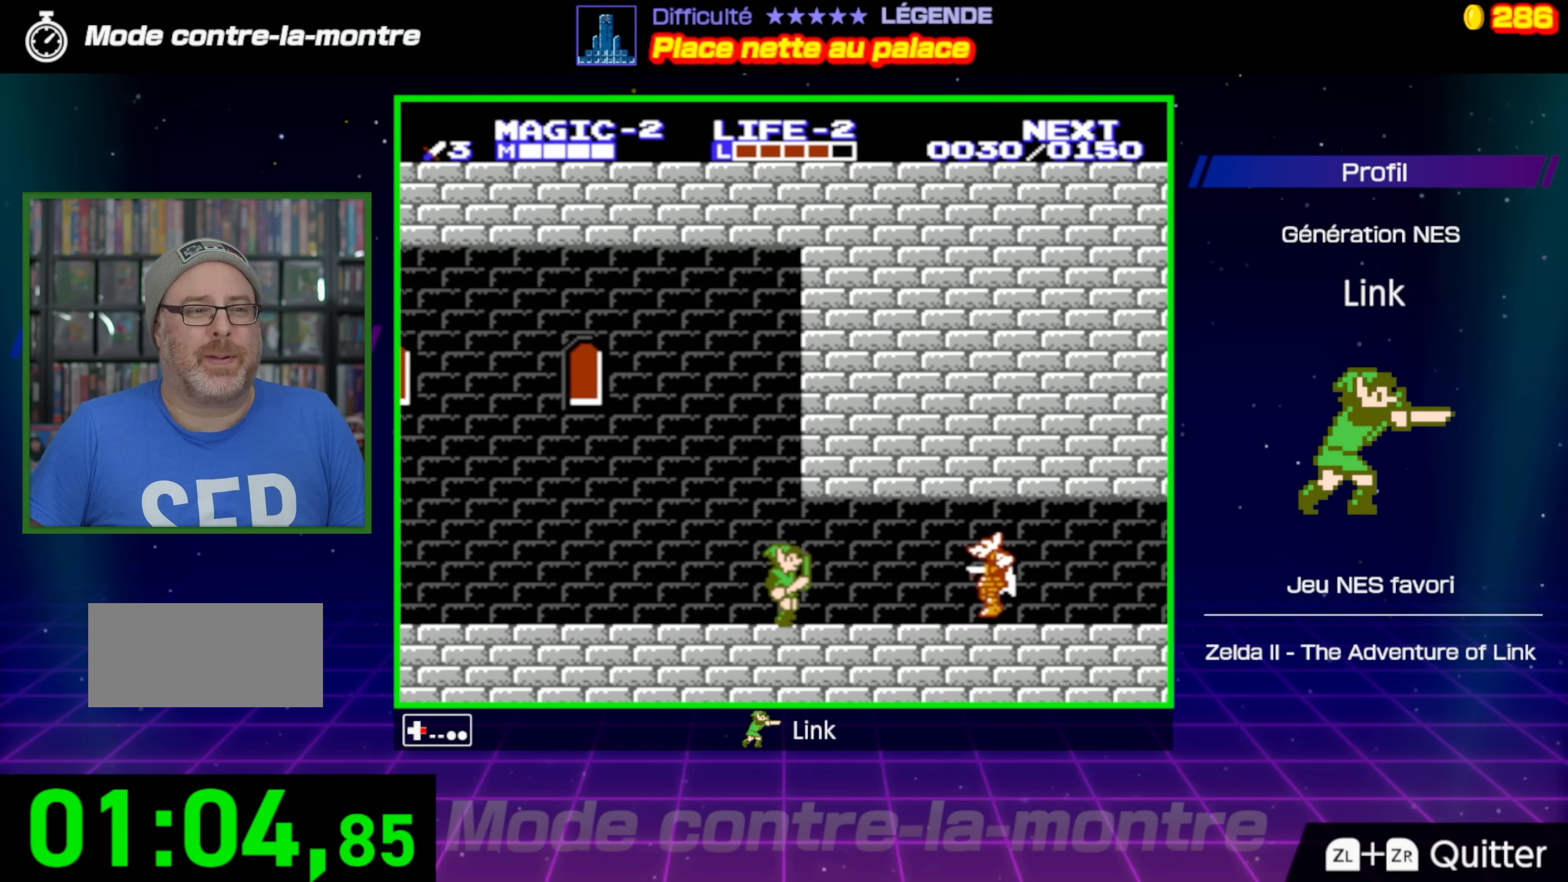
{"buttons": ["DPAD_RIGHT"], "events": [[300, "B", "down"], [483, "B", "up"]]}
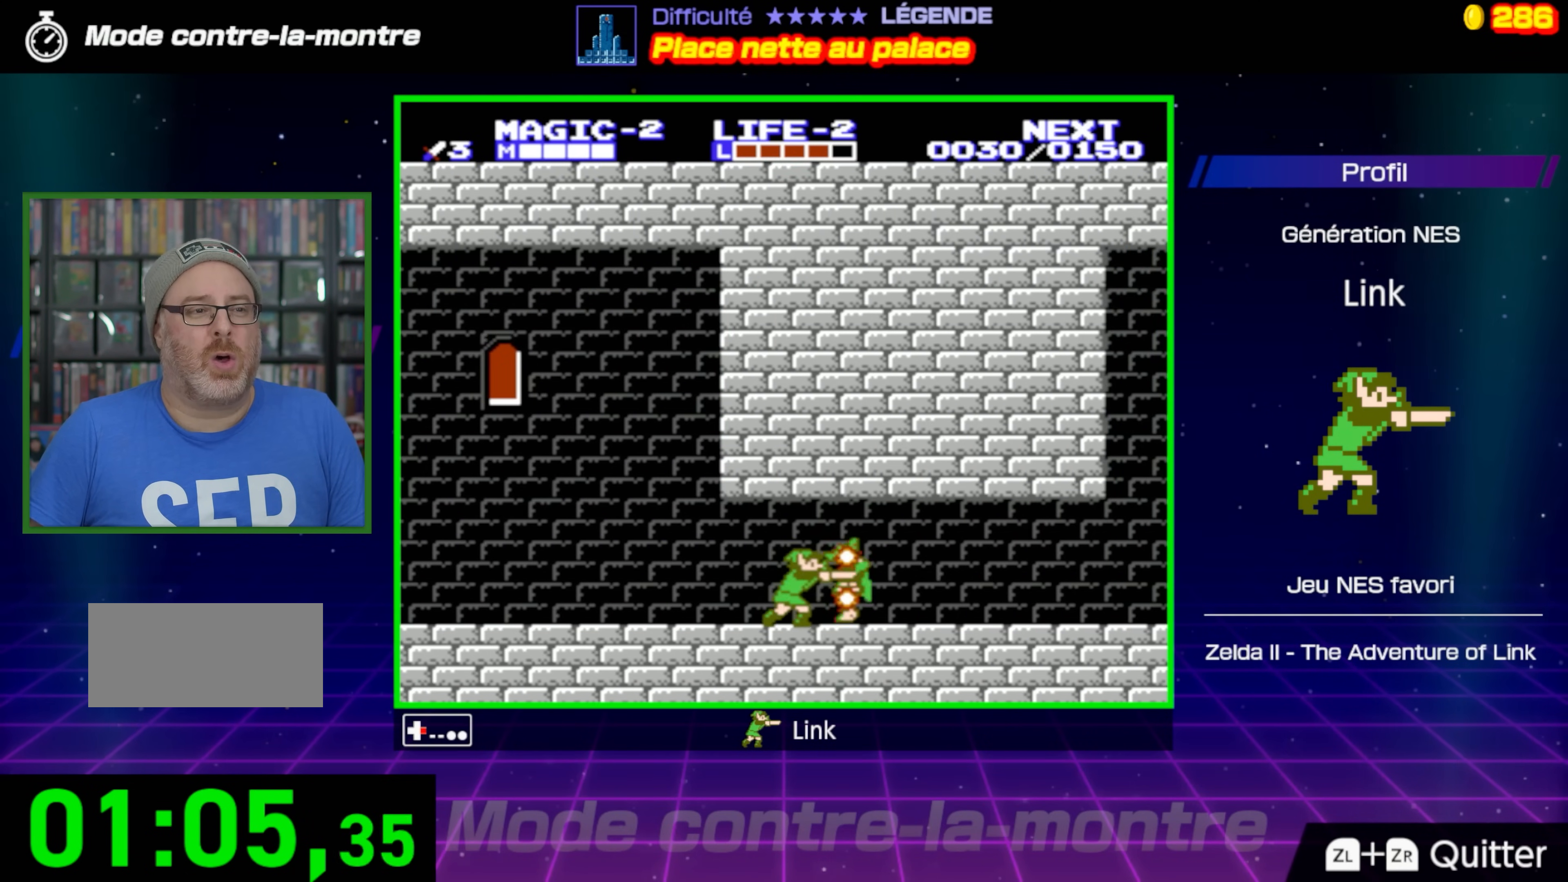
{"buttons": ["DPAD_RIGHT"], "events": []}
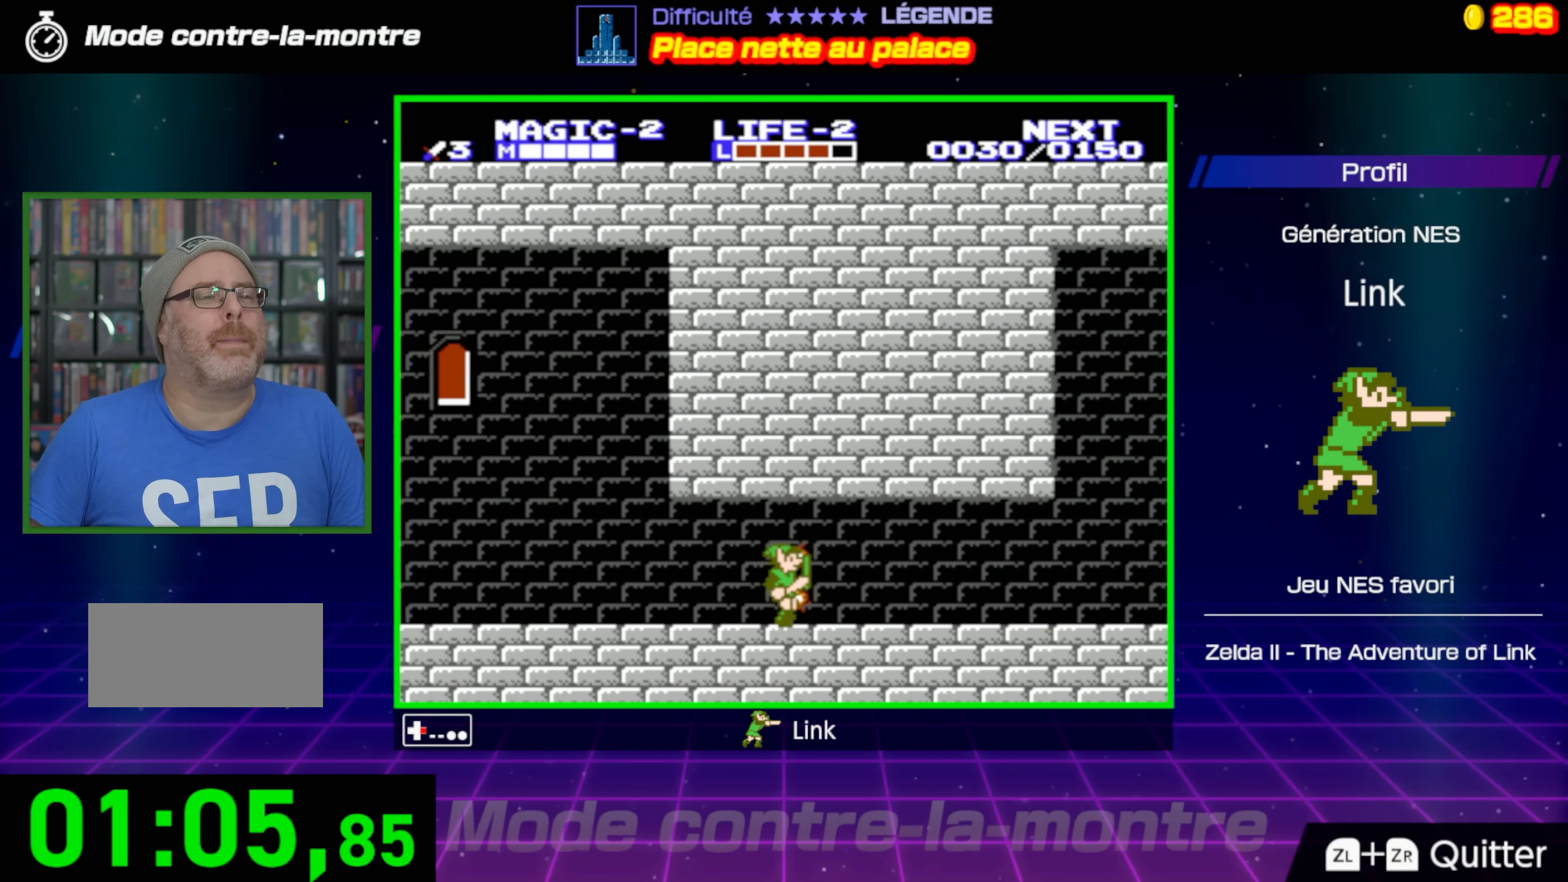
{"buttons": ["DPAD_RIGHT"], "events": []}
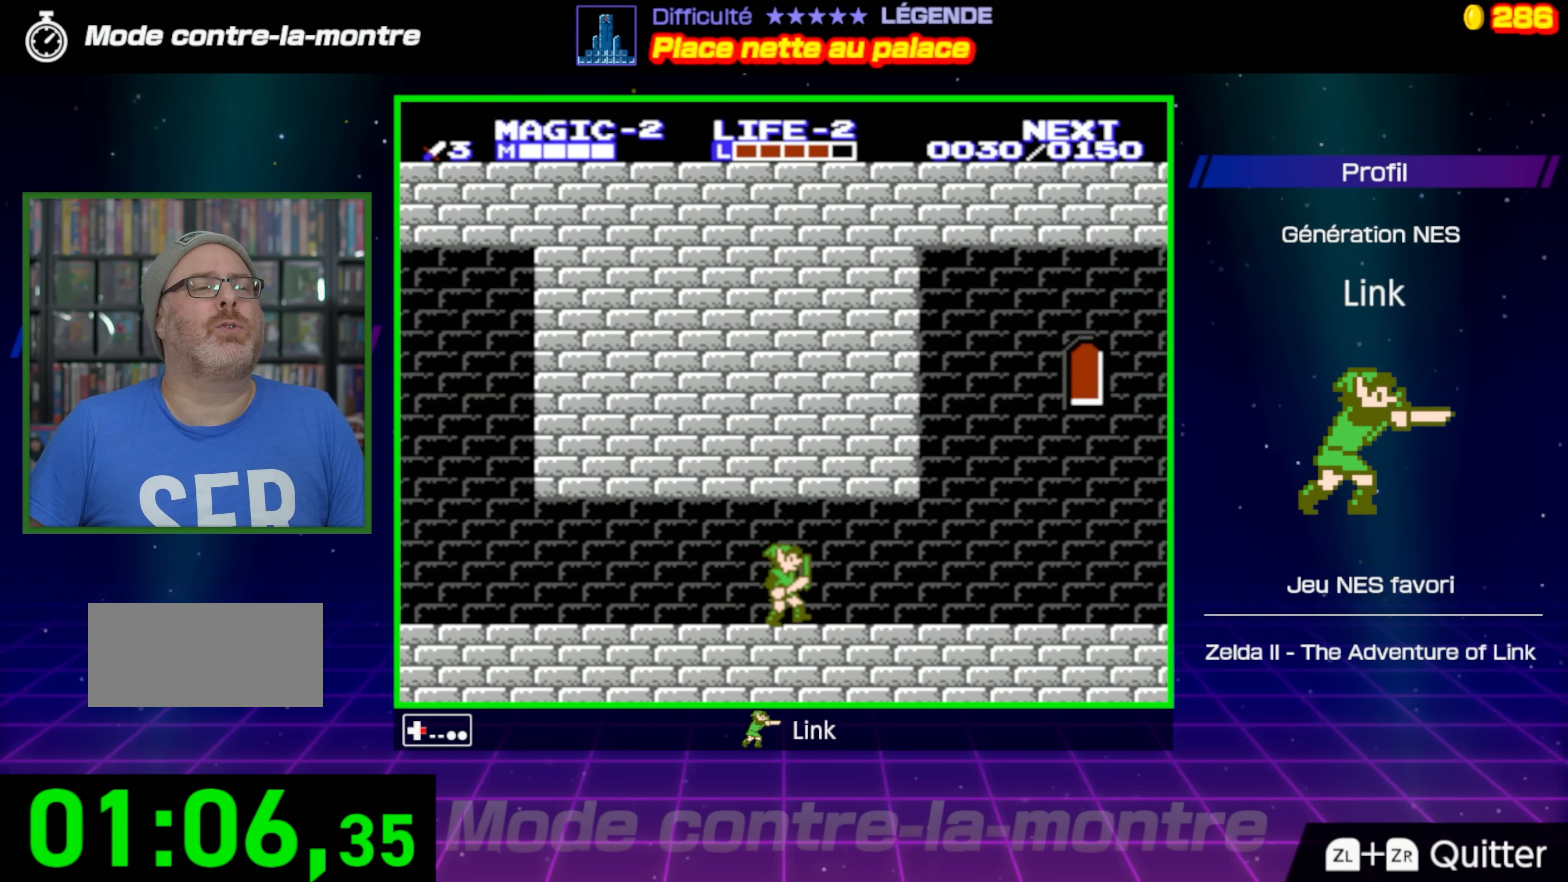
{"buttons": ["DPAD_RIGHT"], "events": []}
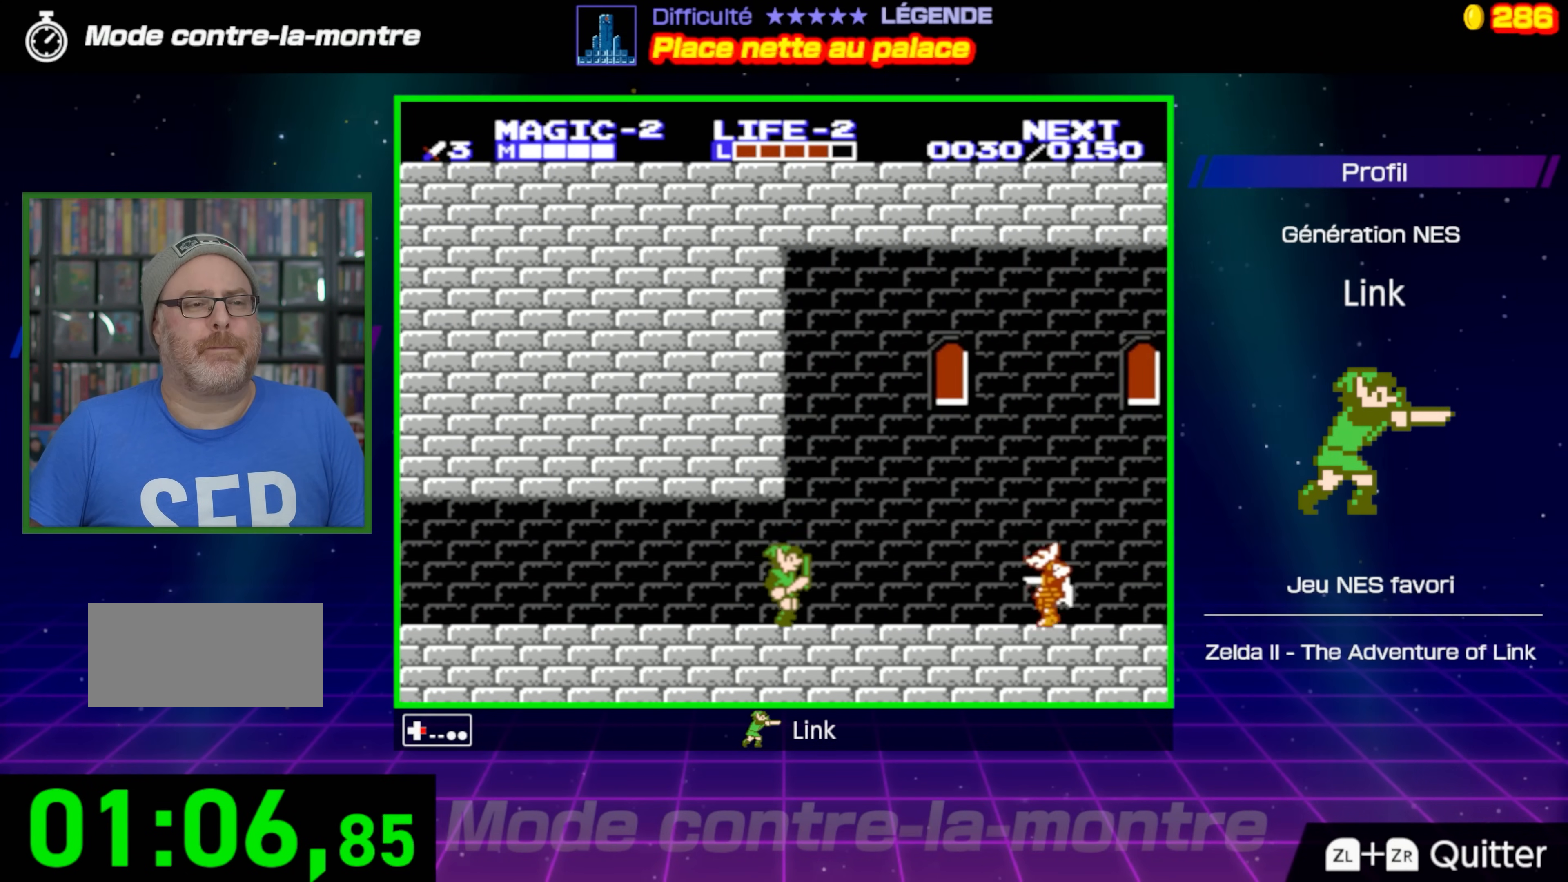
{"buttons": ["B", "DPAD_RIGHT"], "events": [[450, "B", "down"]]}
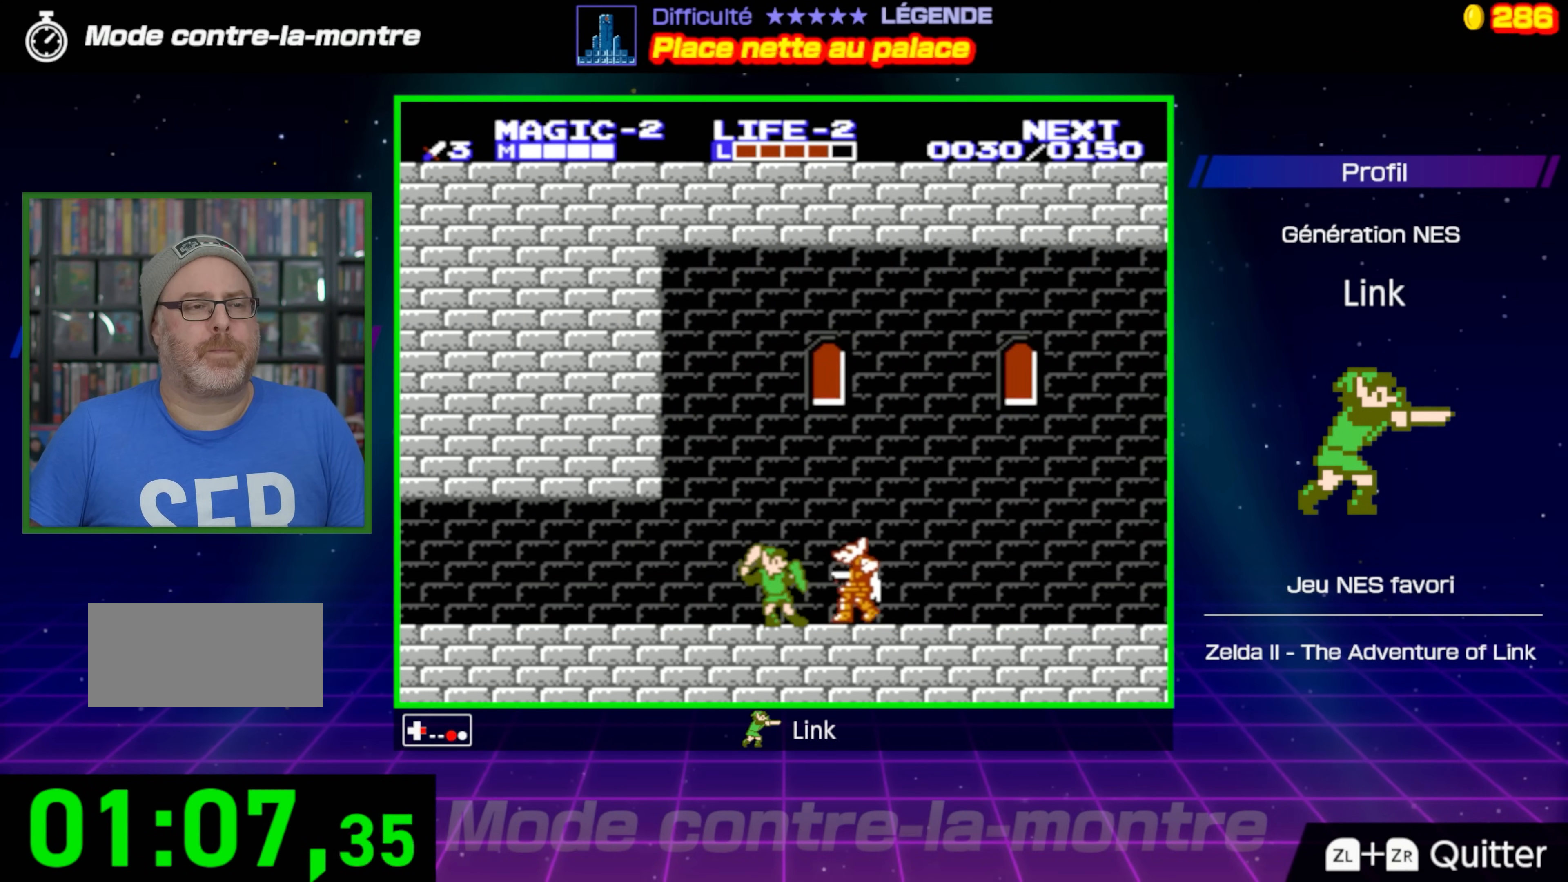
{"buttons": ["DPAD_RIGHT"], "events": [[183, "B", "up"]]}
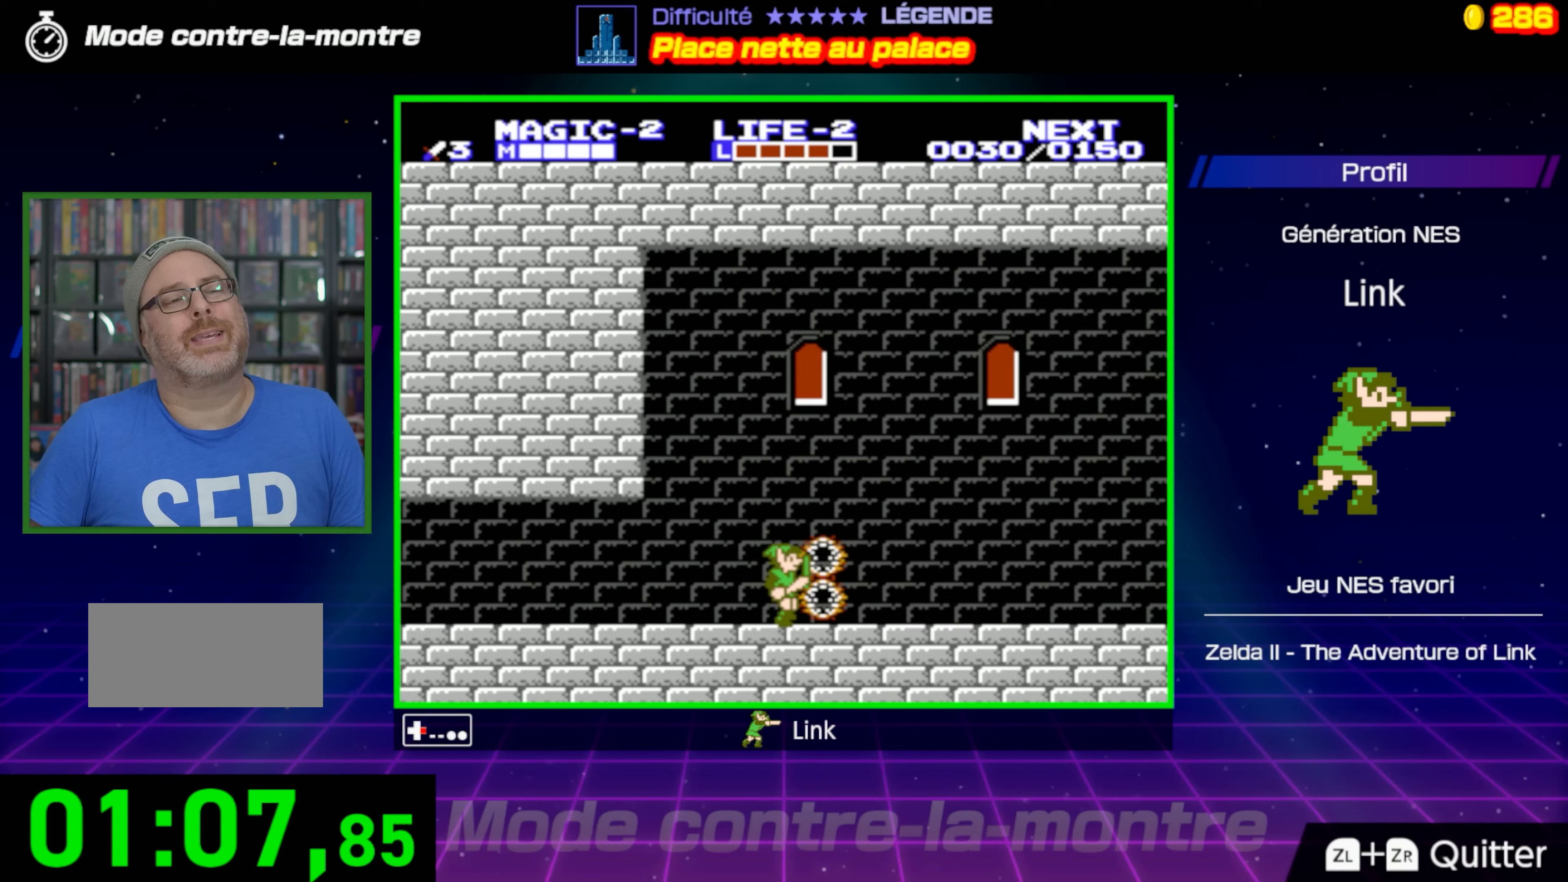
{"buttons": ["DPAD_RIGHT"], "events": []}
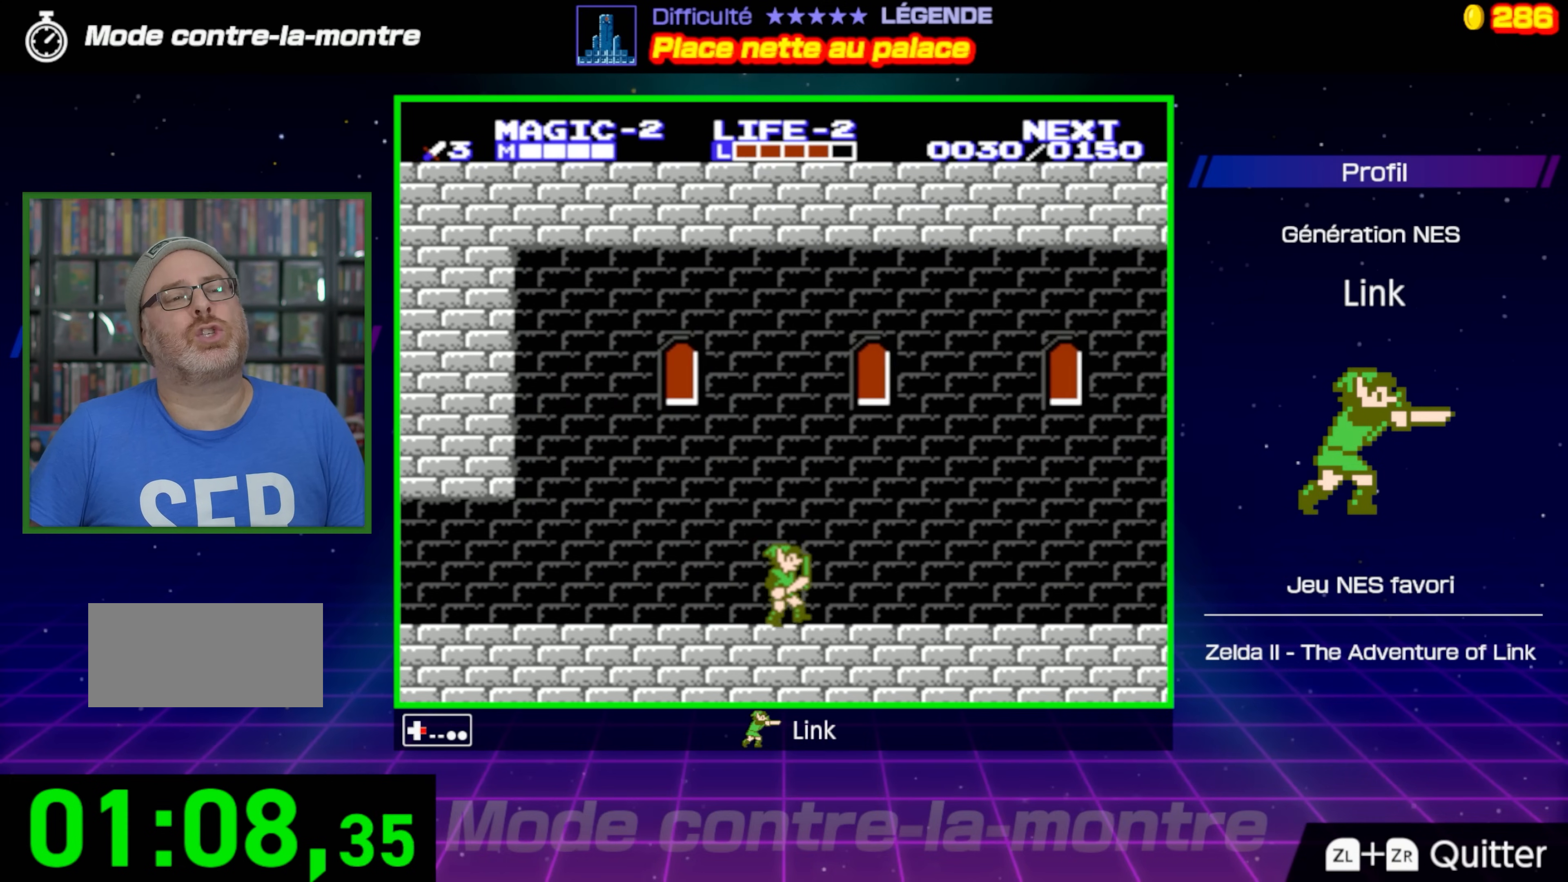
{"buttons": ["DPAD_RIGHT"], "events": []}
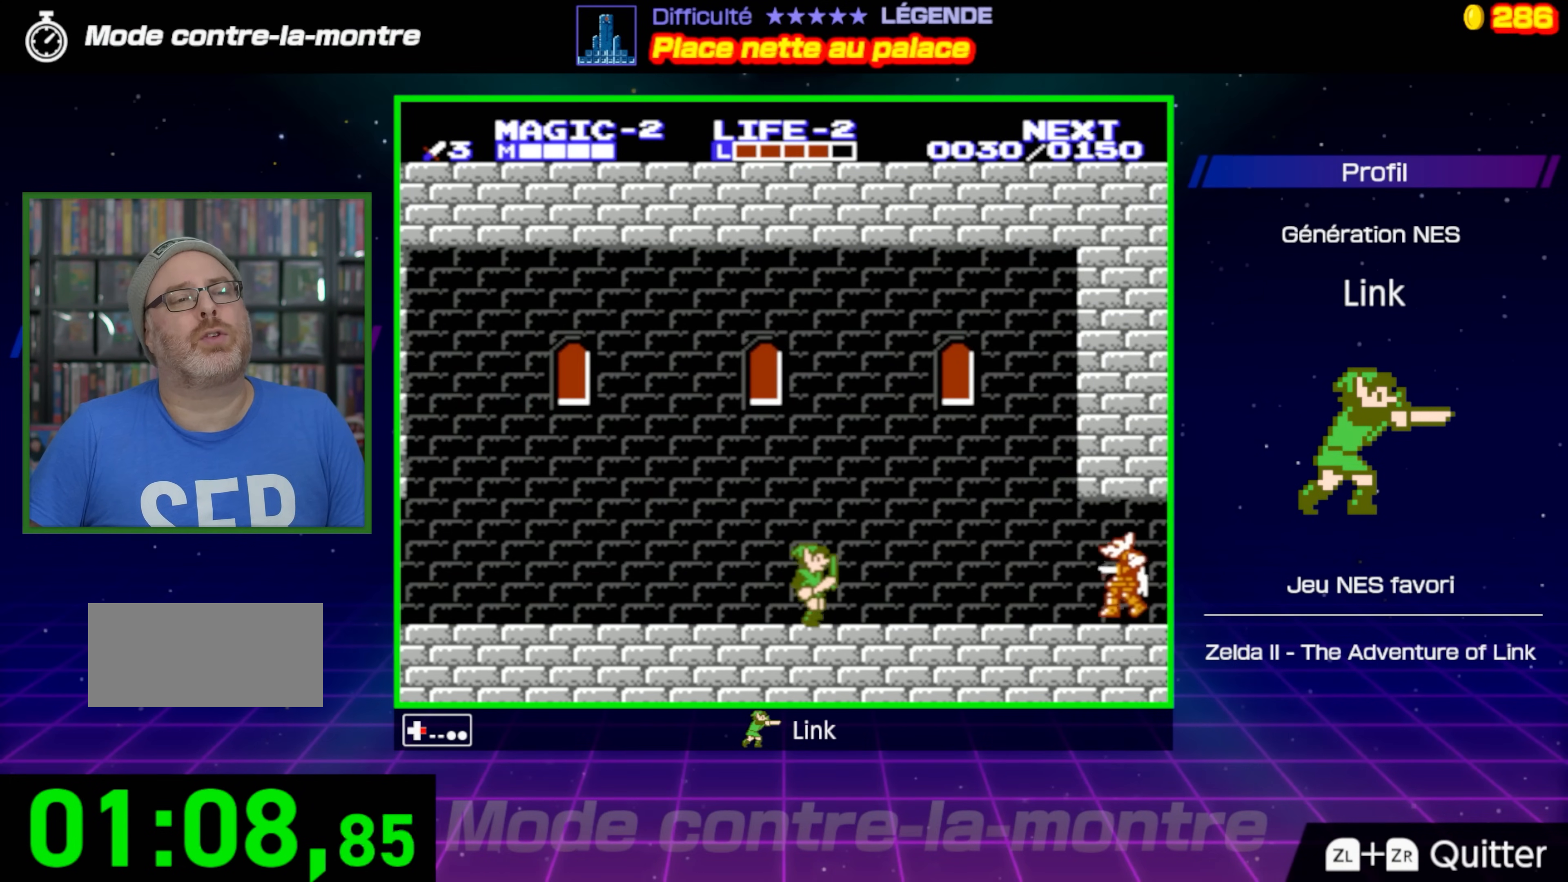
{"buttons": ["A", "DPAD_RIGHT"], "events": [[417, "A", "down"]]}
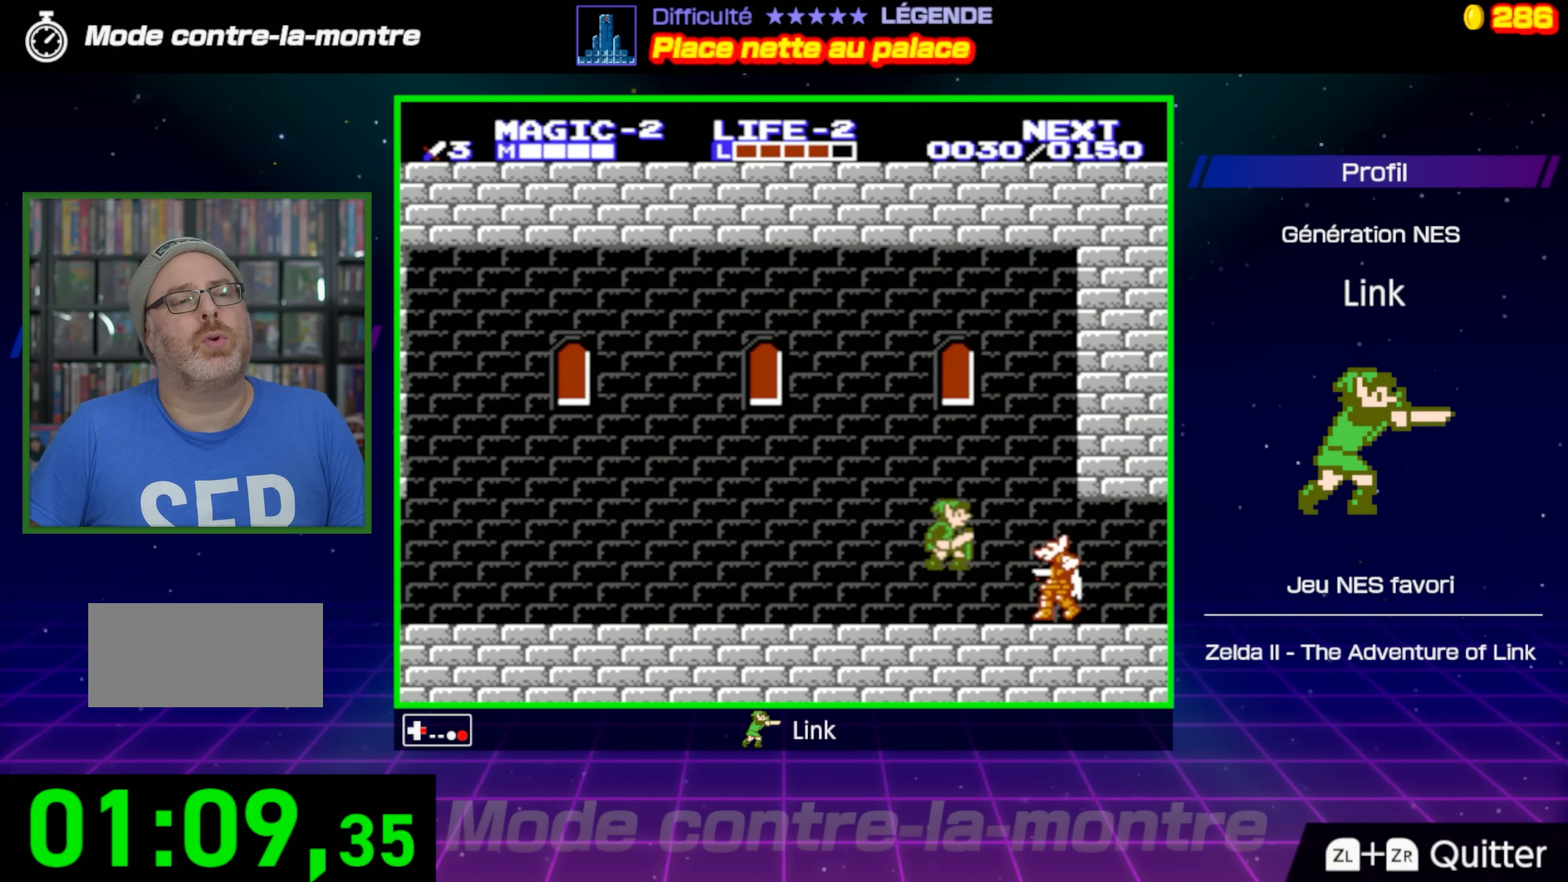
{"buttons": ["DPAD_RIGHT"], "events": [[267, "A", "up"]]}
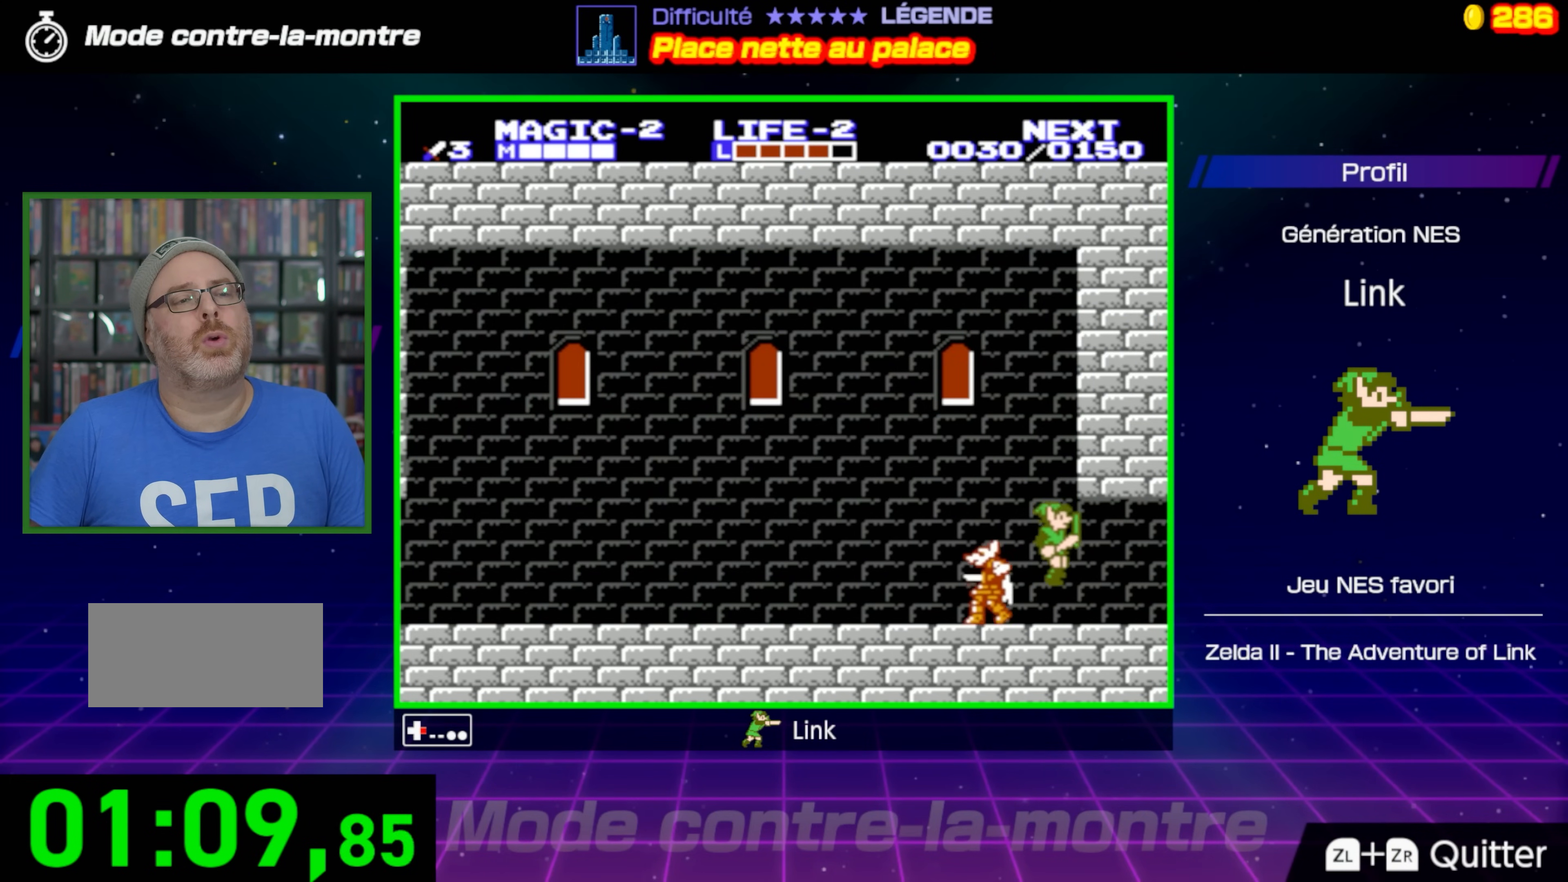
{"buttons": ["DPAD_RIGHT"], "events": []}
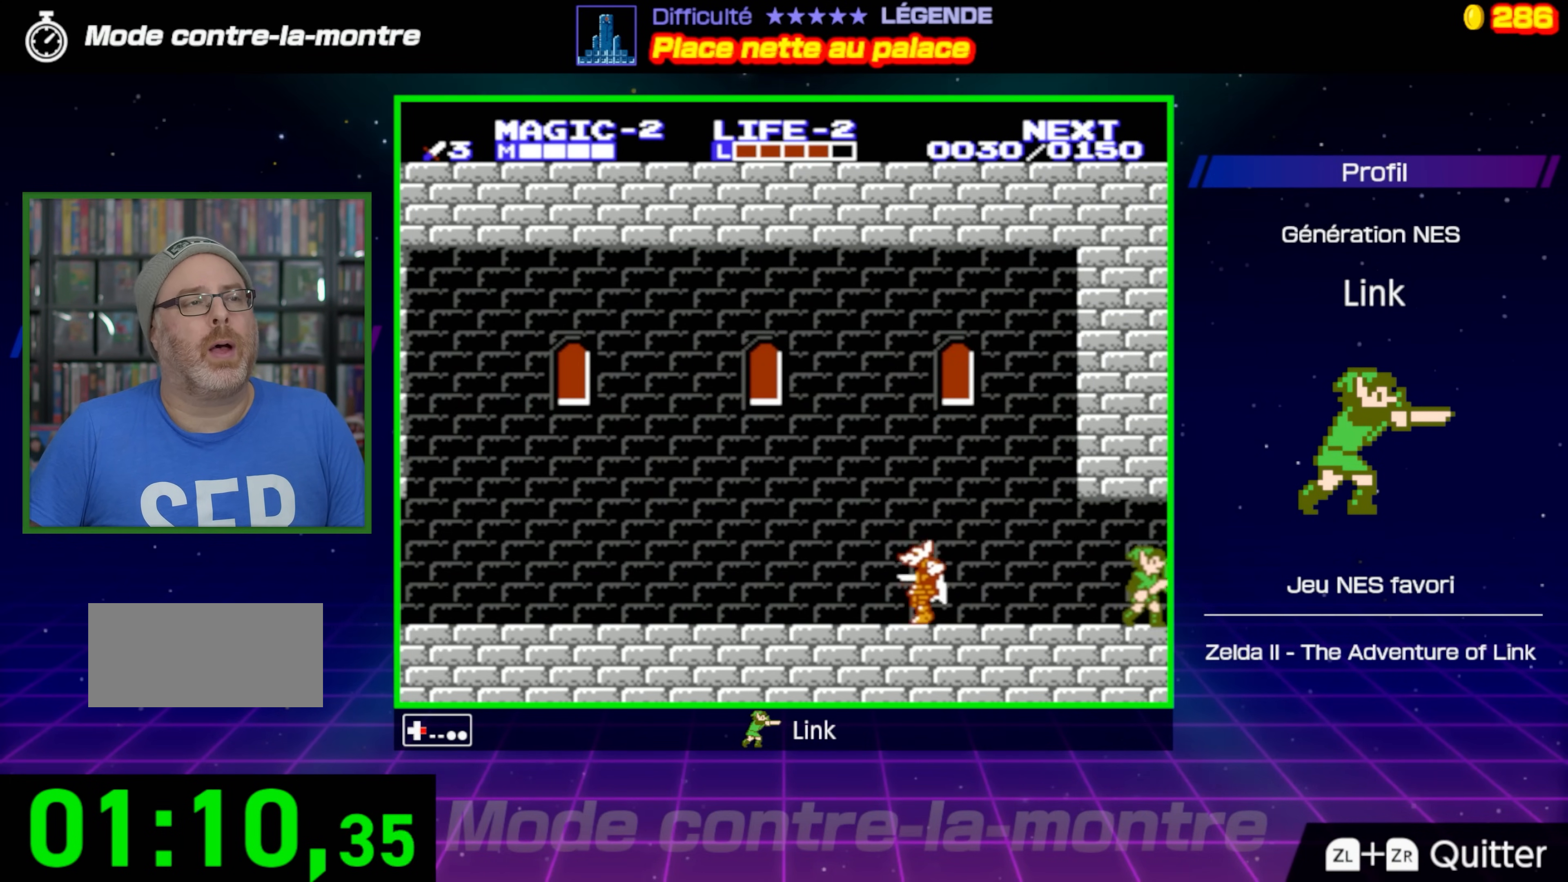
{"buttons": ["DPAD_RIGHT"], "events": []}
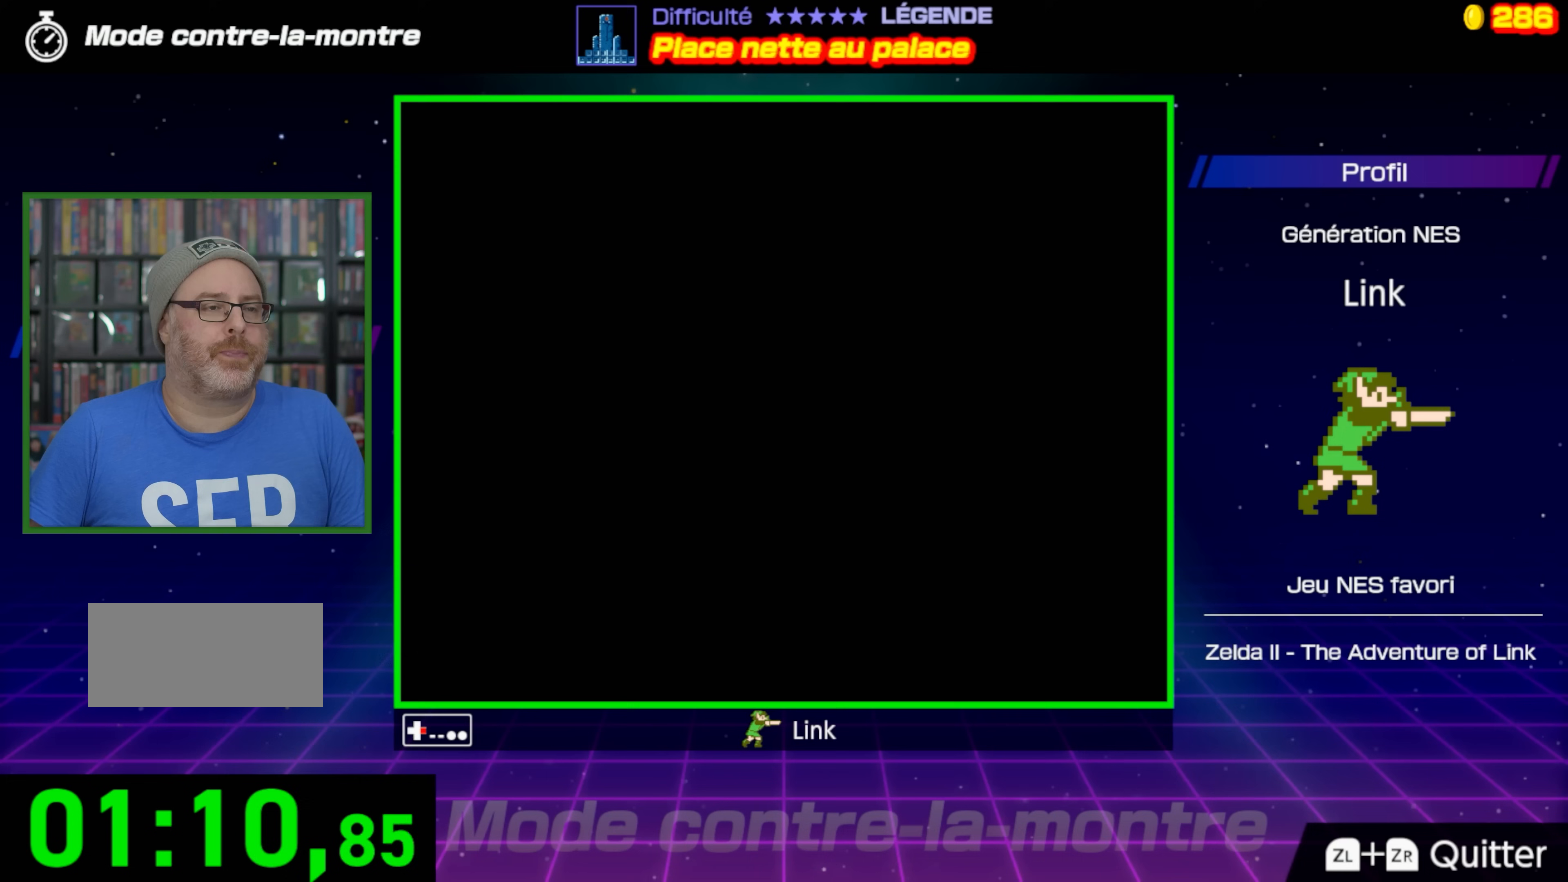
{"buttons": ["DPAD_RIGHT"], "events": []}
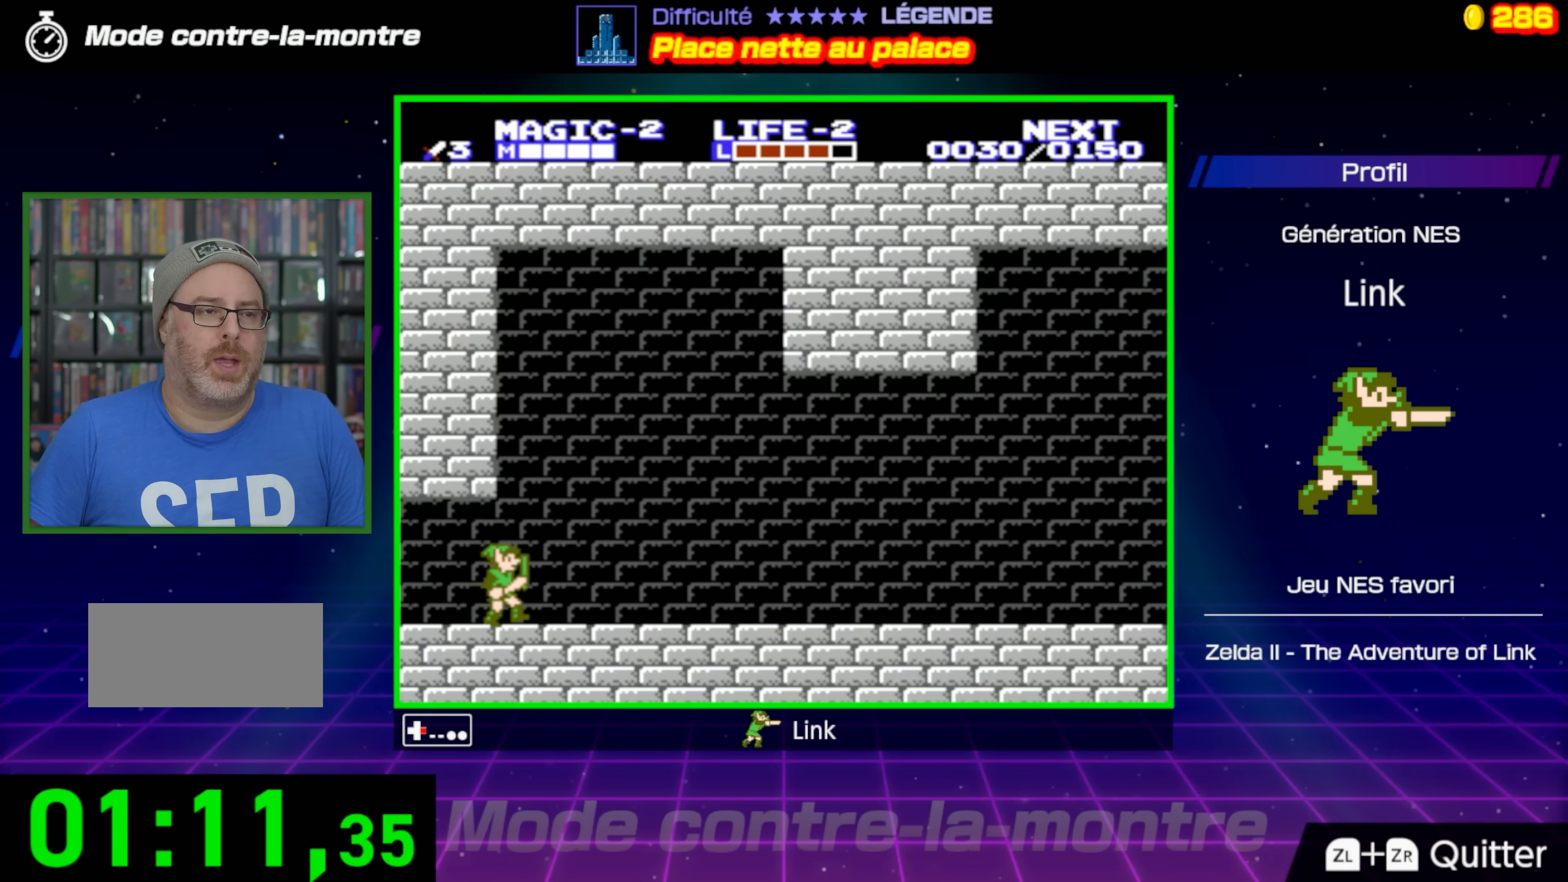
{"buttons": ["DPAD_RIGHT"], "events": []}
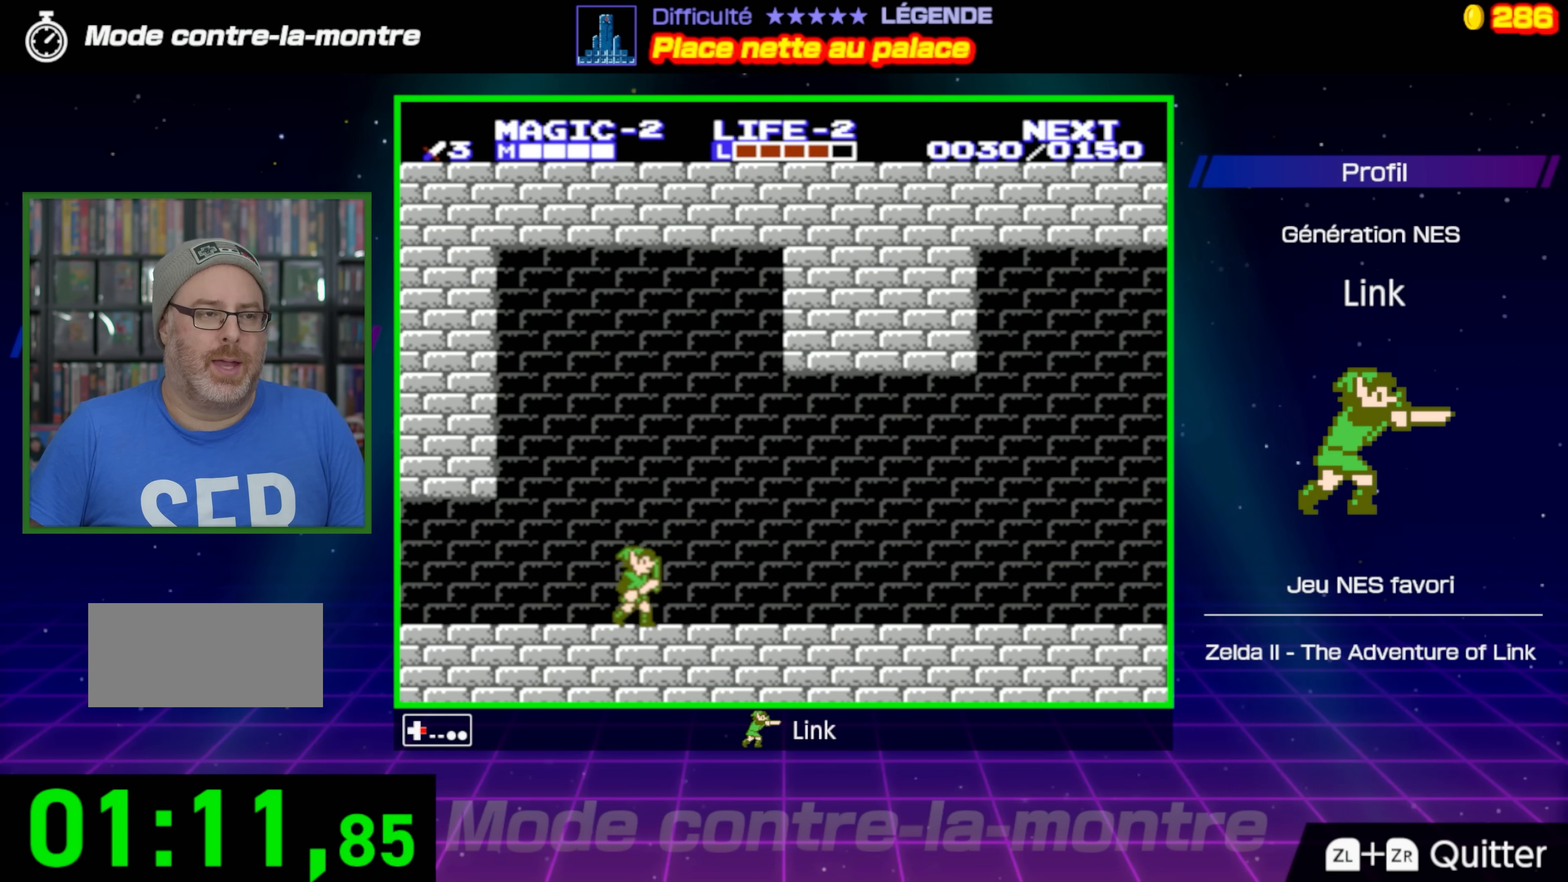
{"buttons": ["DPAD_RIGHT"], "events": []}
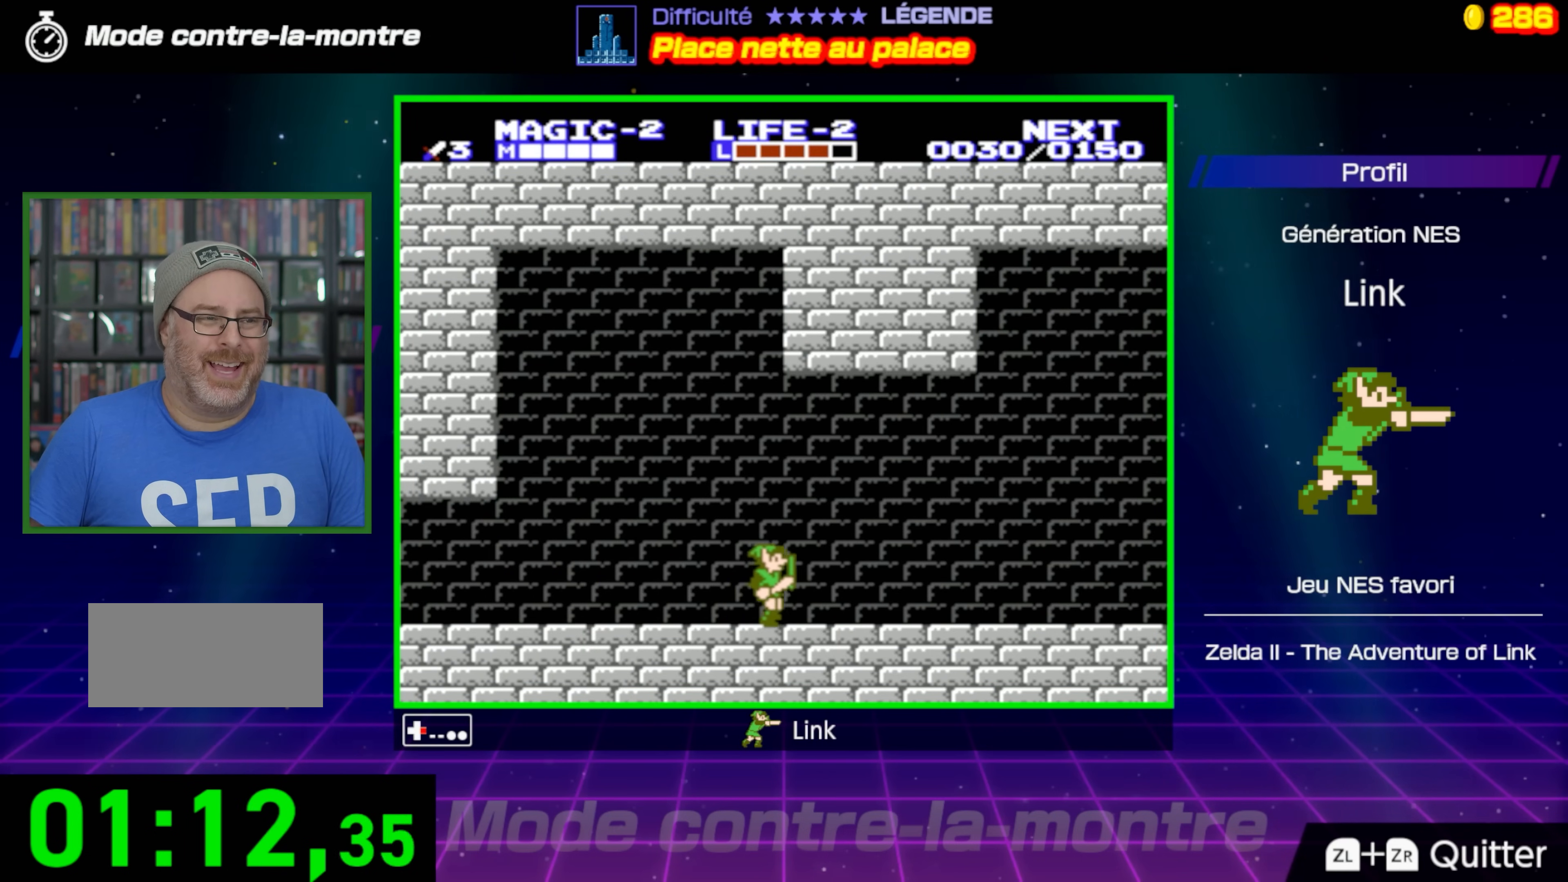
{"buttons": ["DPAD_RIGHT"], "events": []}
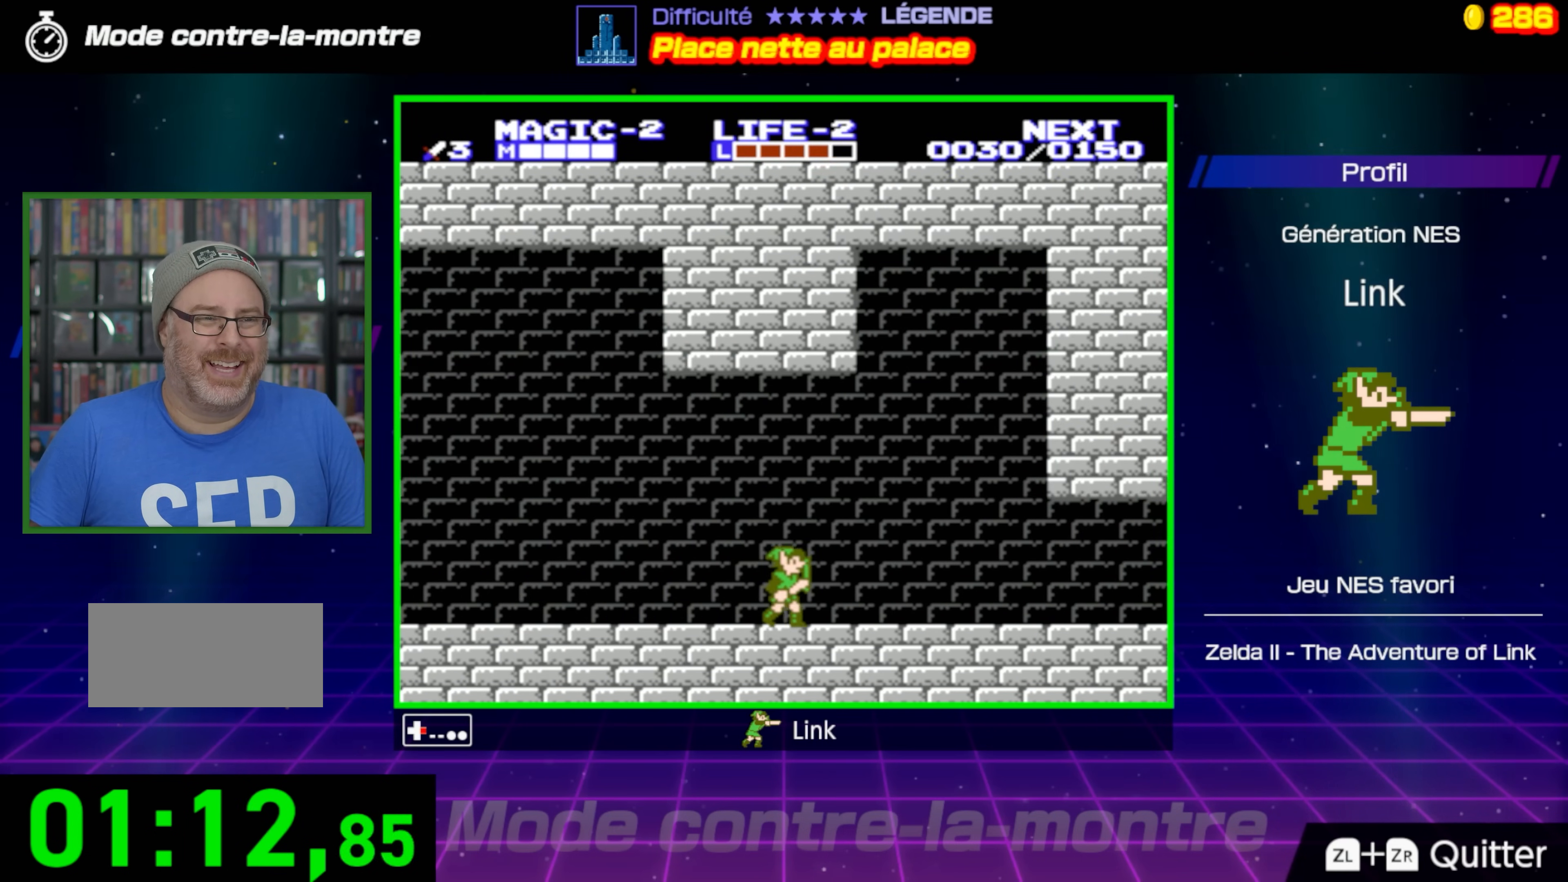
{"buttons": ["DPAD_RIGHT"], "events": []}
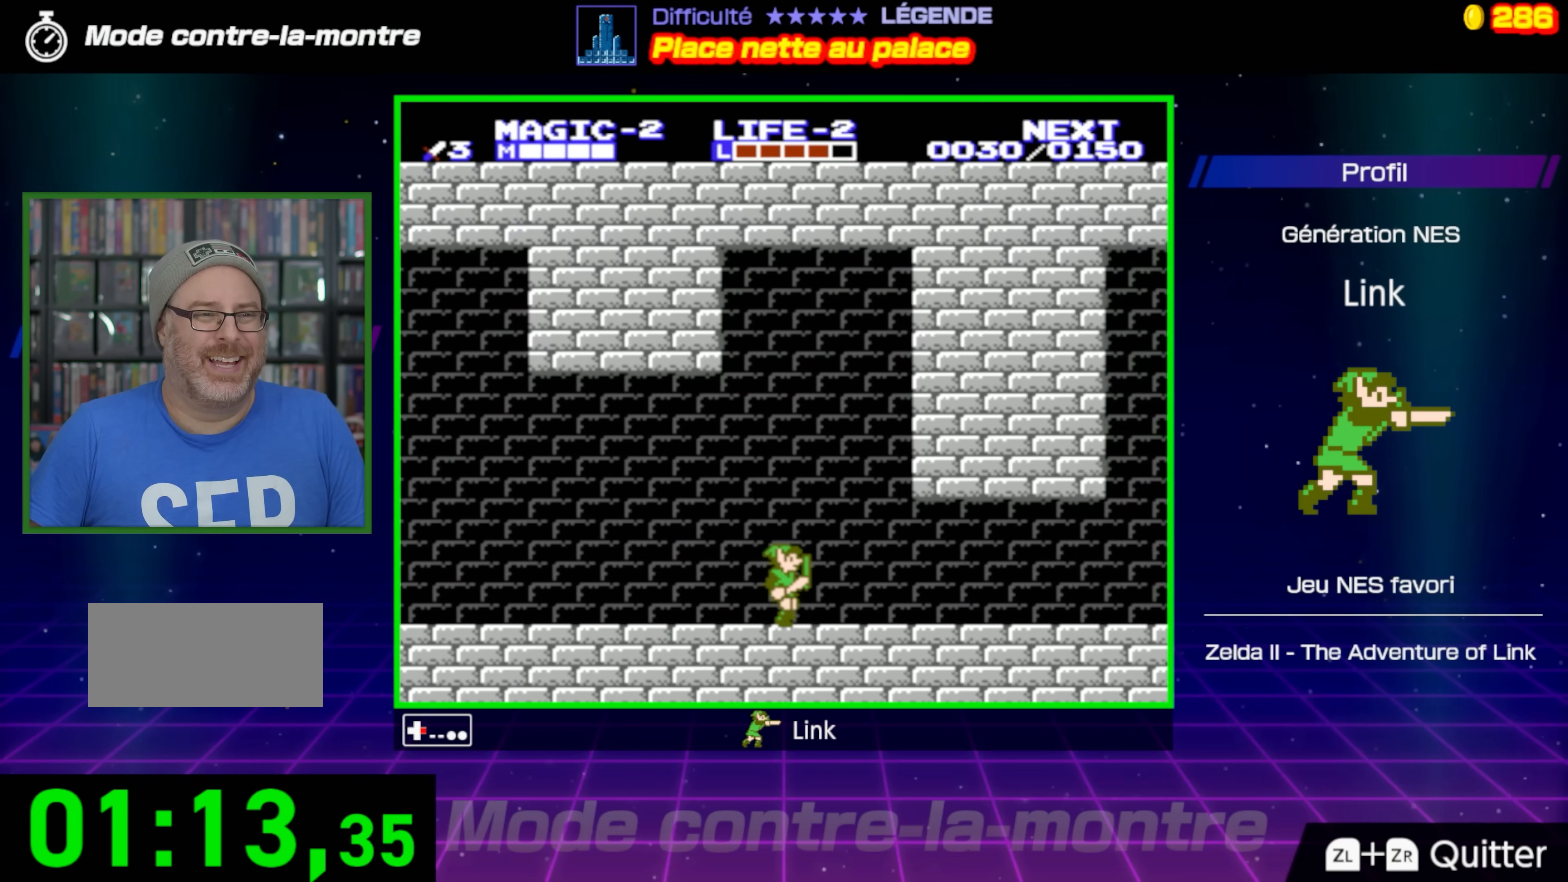
{"buttons": ["DPAD_RIGHT"], "events": []}